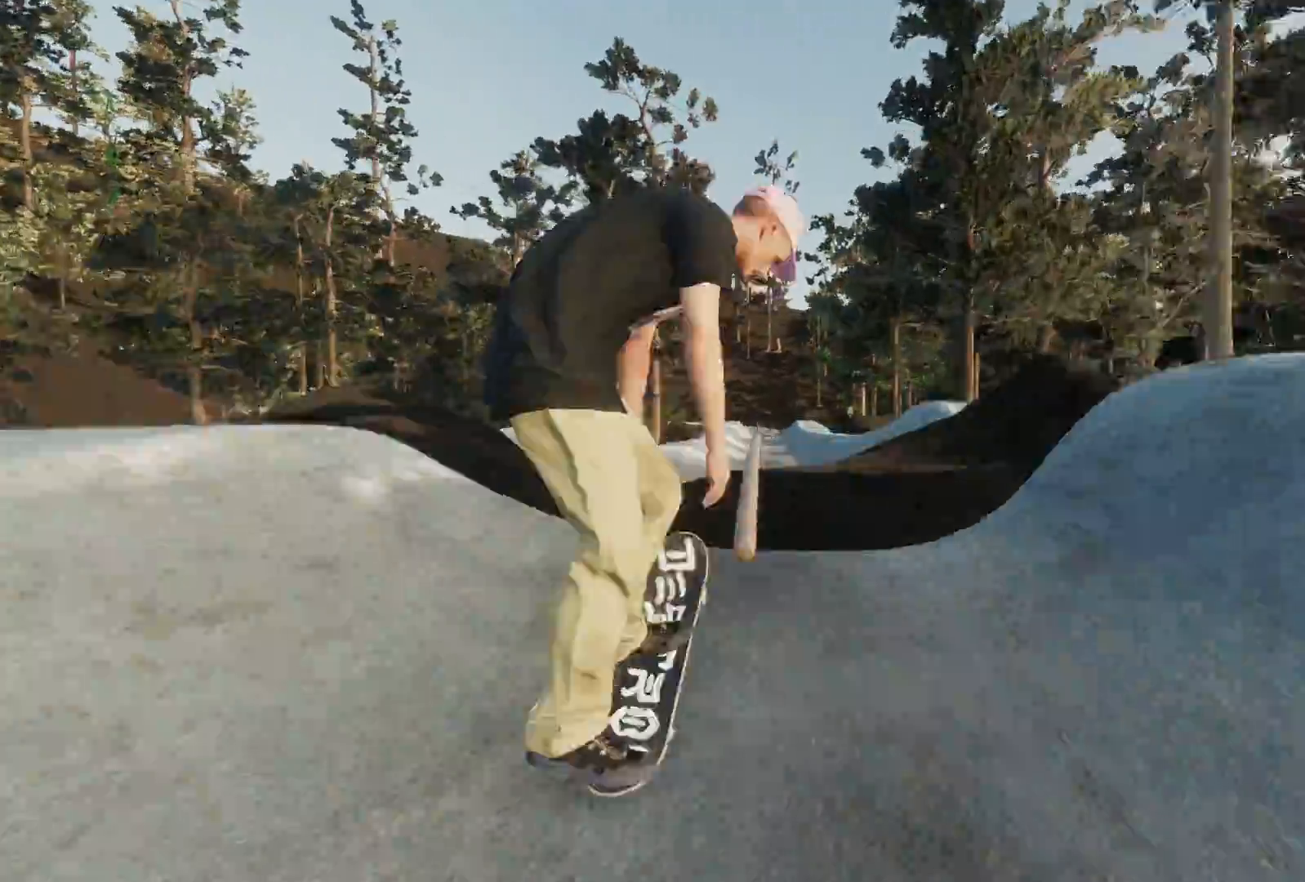
Gameplay with a controller (Xbox layout); each line is a JSON object with the inputs held at the frame after it. "events" lists button and stick changes between this image and that frame as [ms after this image, input, new state], when the widget could be followed in between.
{"buttons": [], "left_stick": "center", "right_stick": "center", "events": [[17, "R2", "down"], [417, "R2", "up"]]}
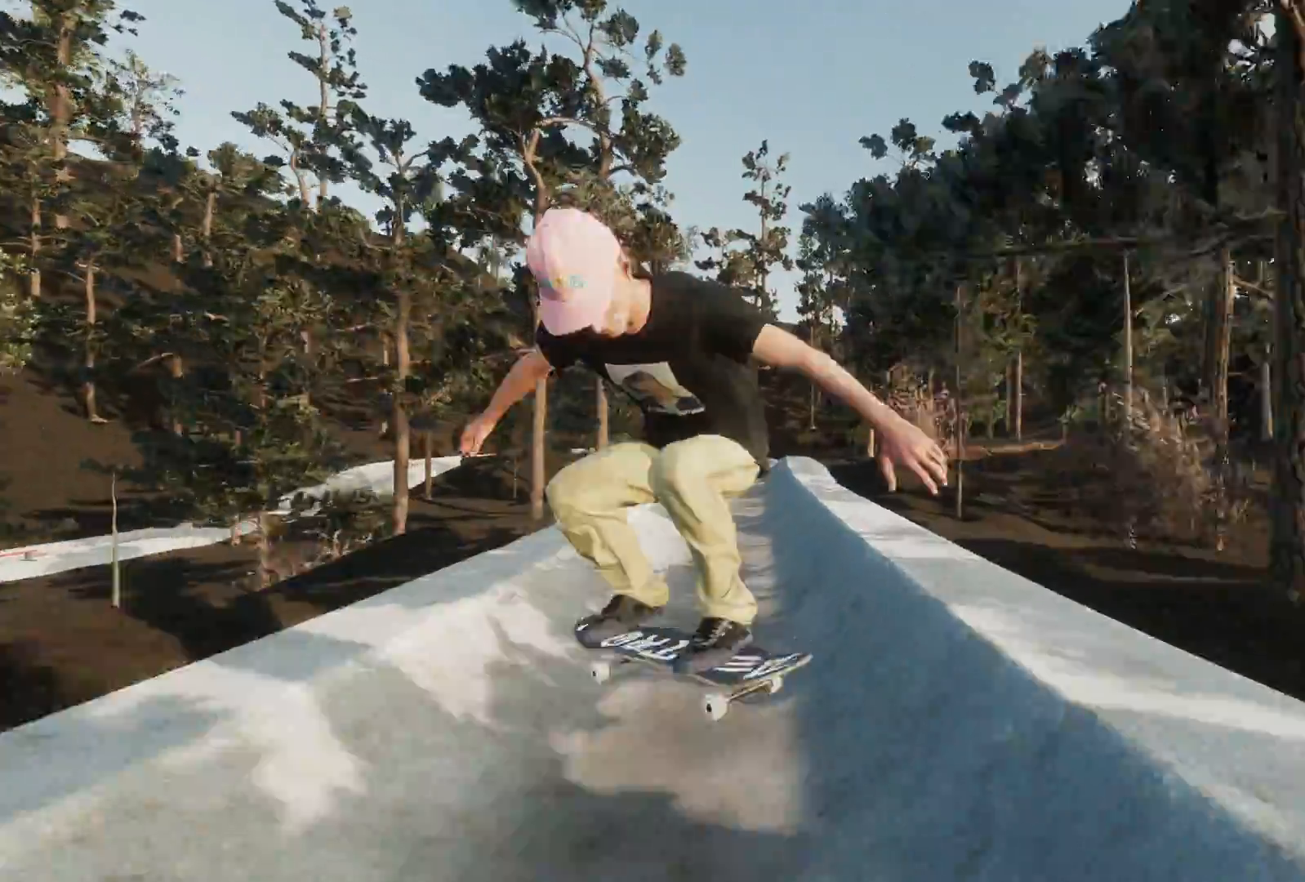
{"buttons": [], "left_stick": "center", "right_stick": "center", "events": [[167, "R2", "down"], [317, "R2", "up"]]}
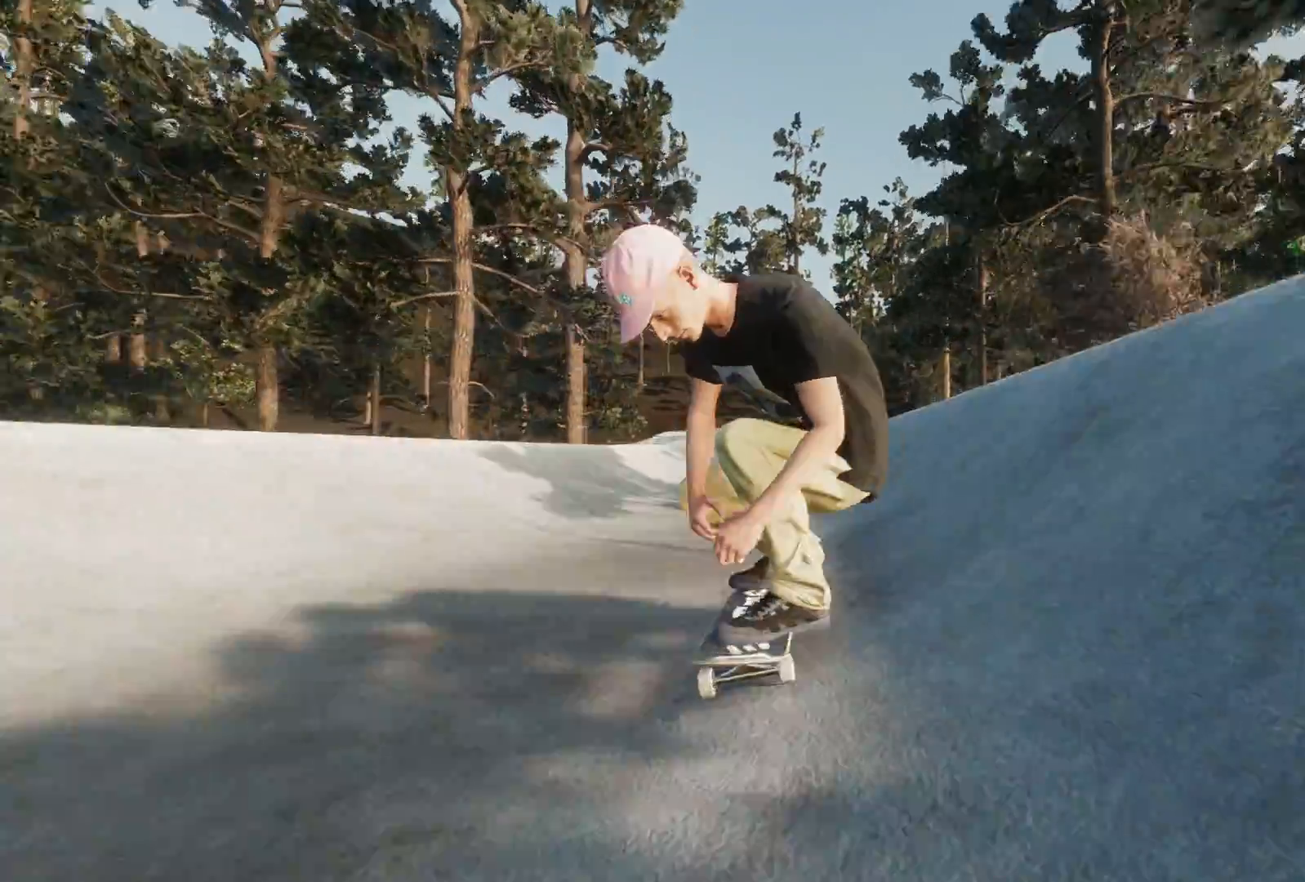
{"buttons": [], "left_stick": "center", "right_stick": "center", "events": [[233, "L2", "down"], [333, "L2", "up"]]}
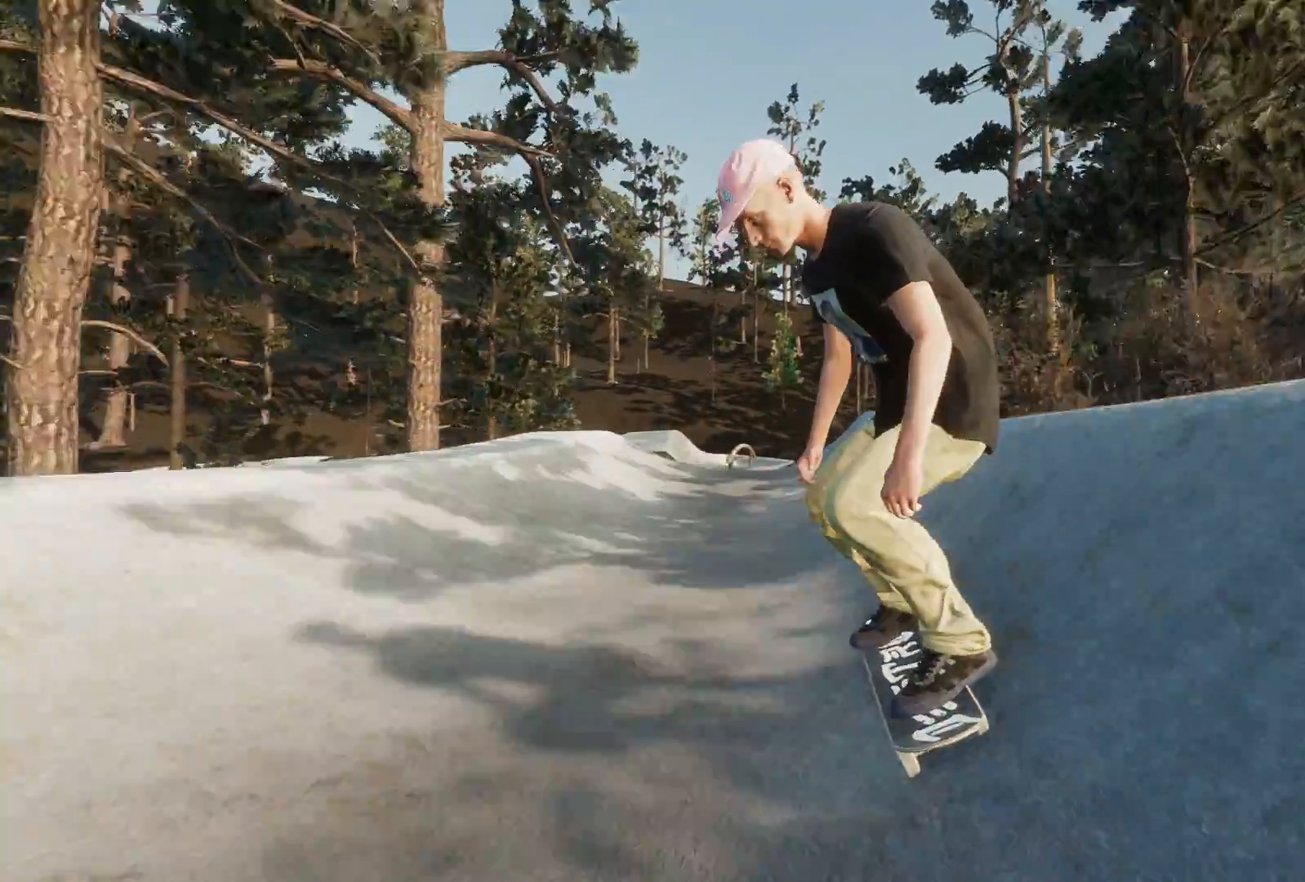
{"buttons": ["L2"], "left_stick": "center", "right_stick": "center", "events": [[217, "right_stick", "down"], [267, "left_stick", "down"], [283, "L2", "down"], [383, "right_stick", "center"], [417, "left_stick", "center"]]}
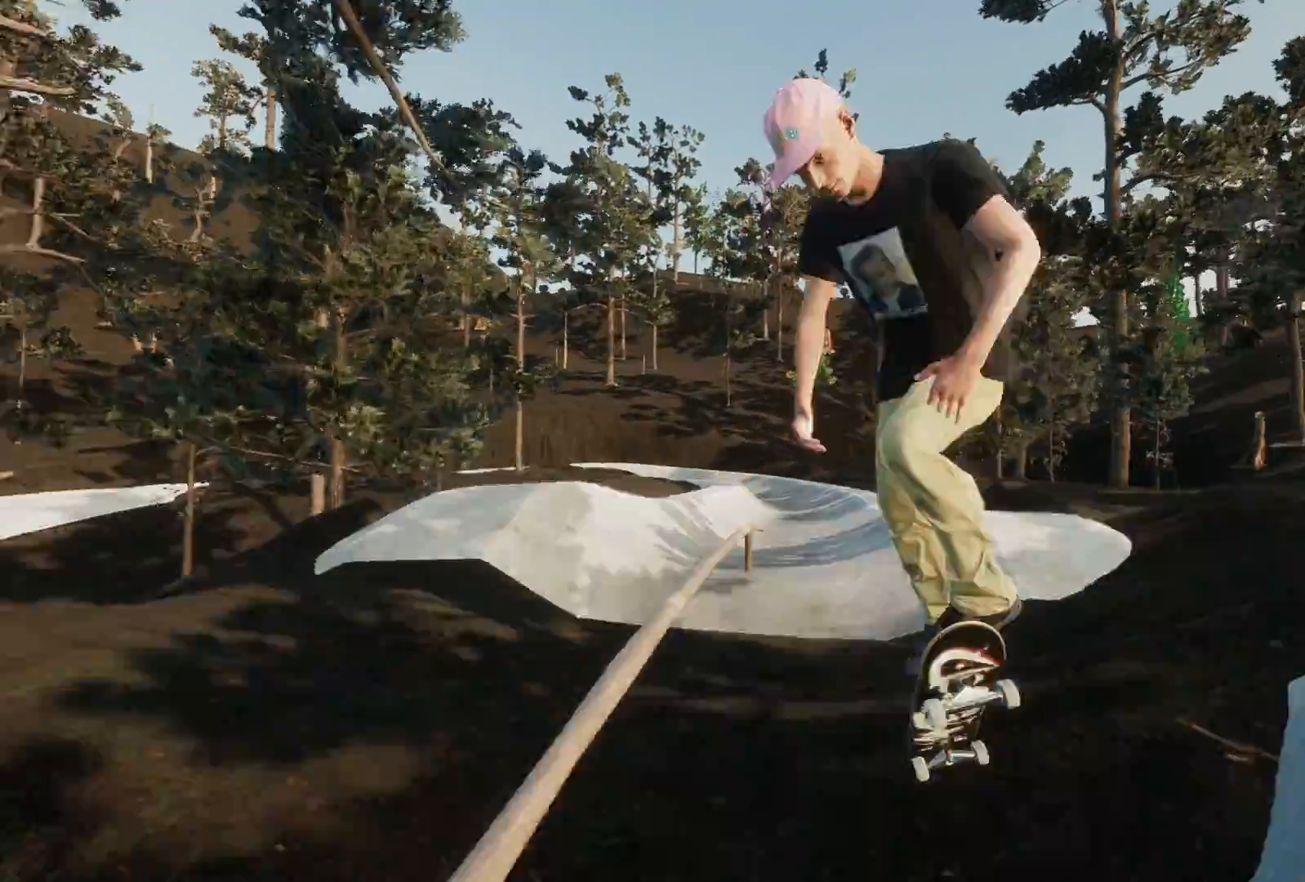
{"buttons": [], "left_stick": "center", "right_stick": "center", "events": [[333, "L2", "up"]]}
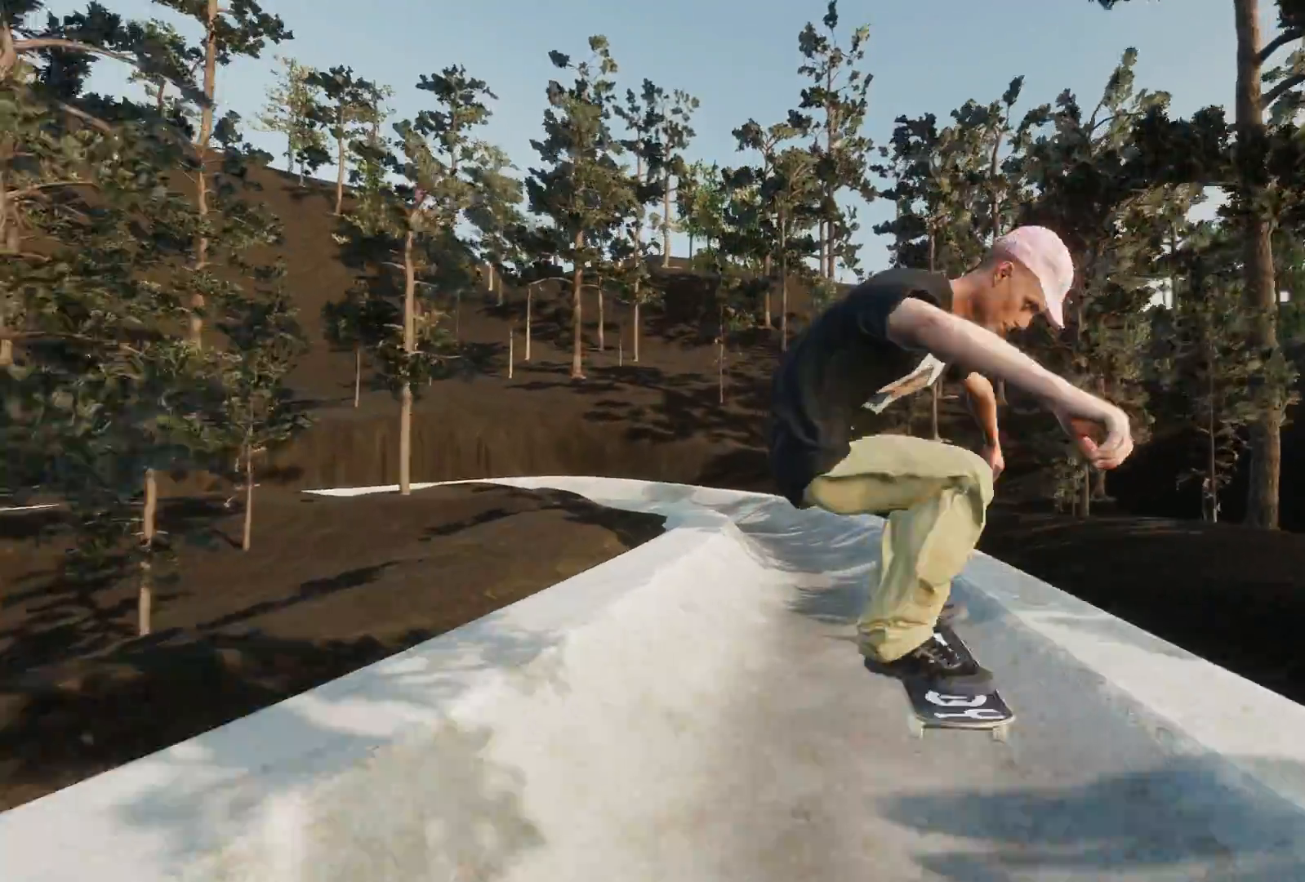
{"buttons": ["R2"], "left_stick": "center", "right_stick": "center", "events": [[217, "R2", "down"]]}
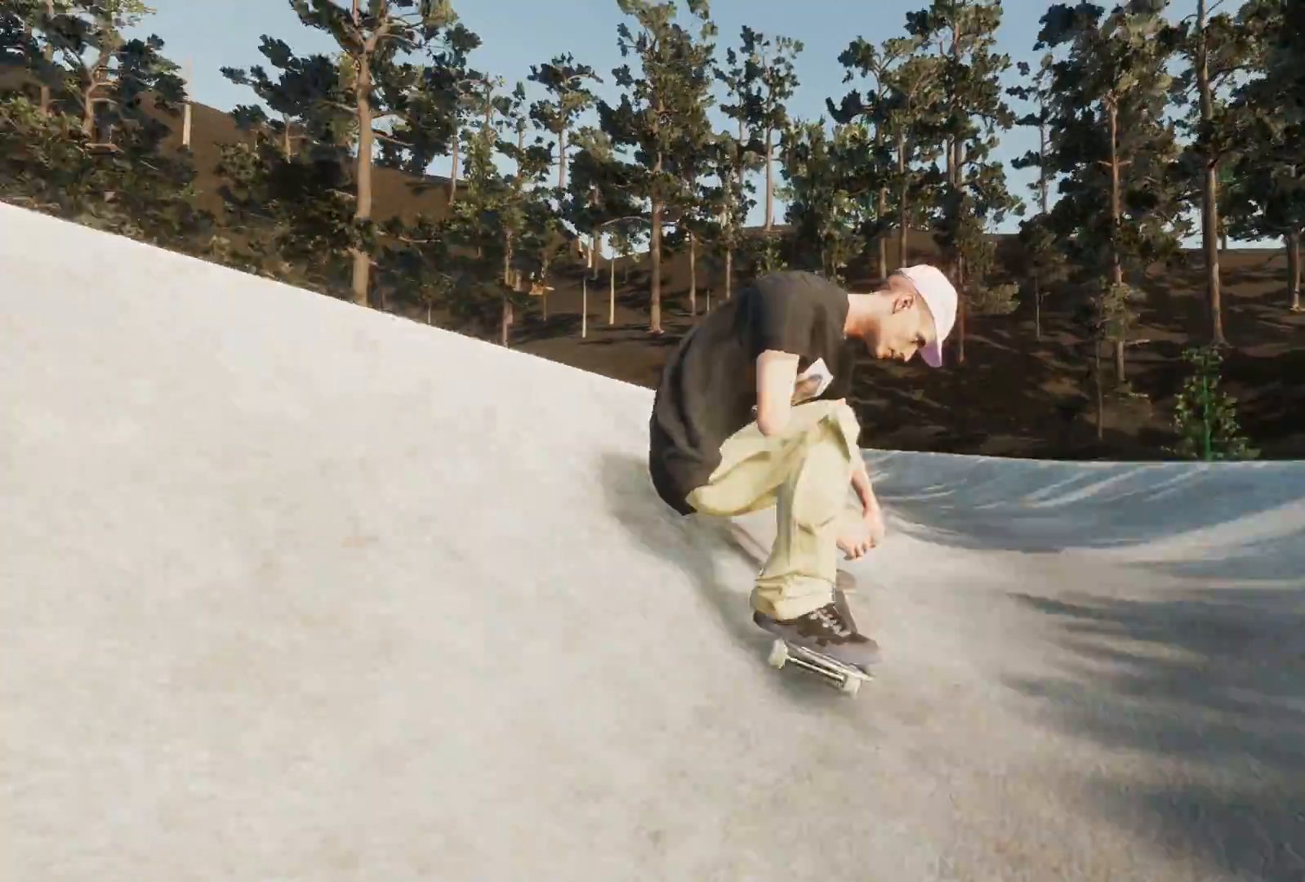
{"buttons": ["L2"], "left_stick": "center", "right_stick": "center", "events": [[167, "R2", "up"], [217, "L2", "down"]]}
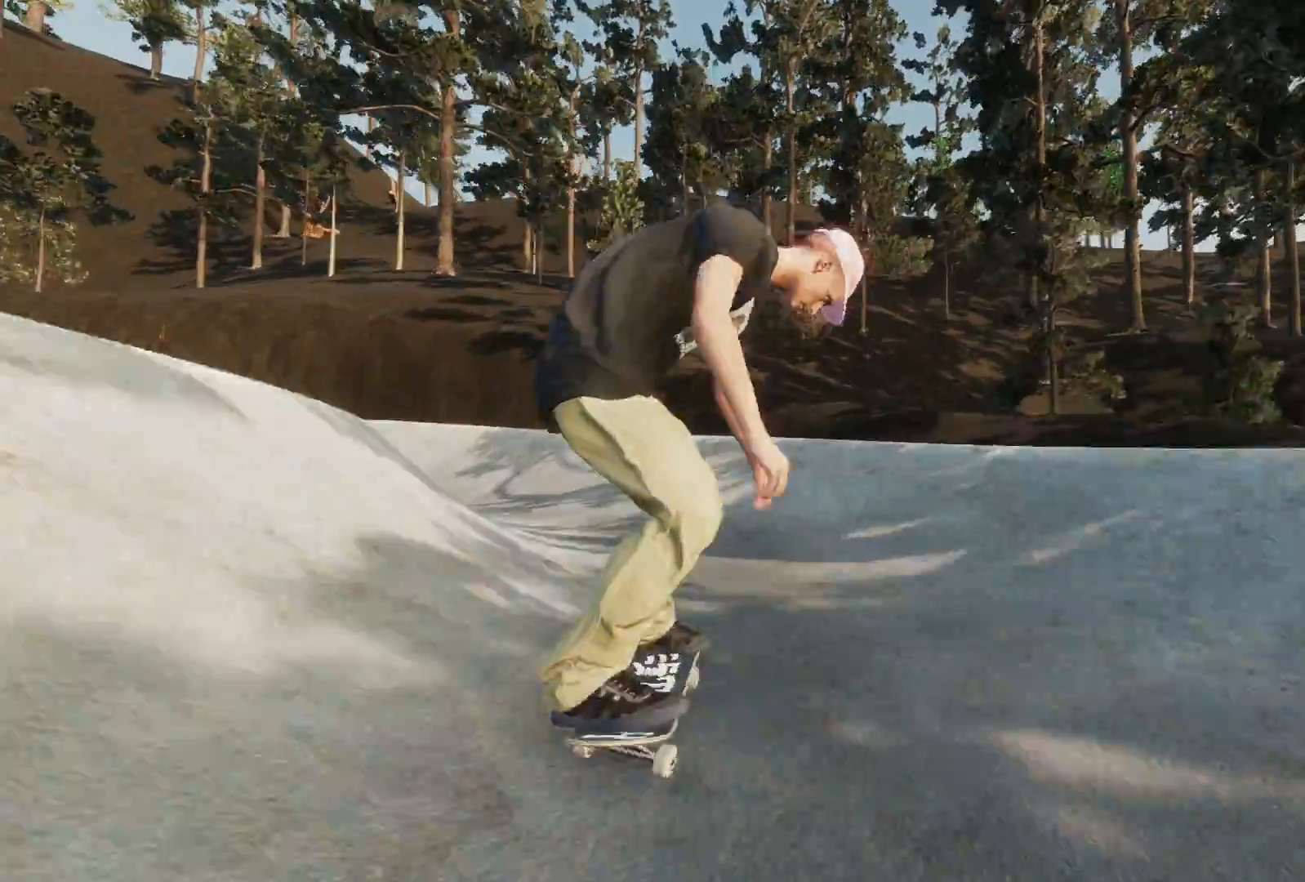
{"buttons": ["L2"], "left_stick": "center", "right_stick": "center", "events": [[367, "L2", "up"], [483, "L2", "down"]]}
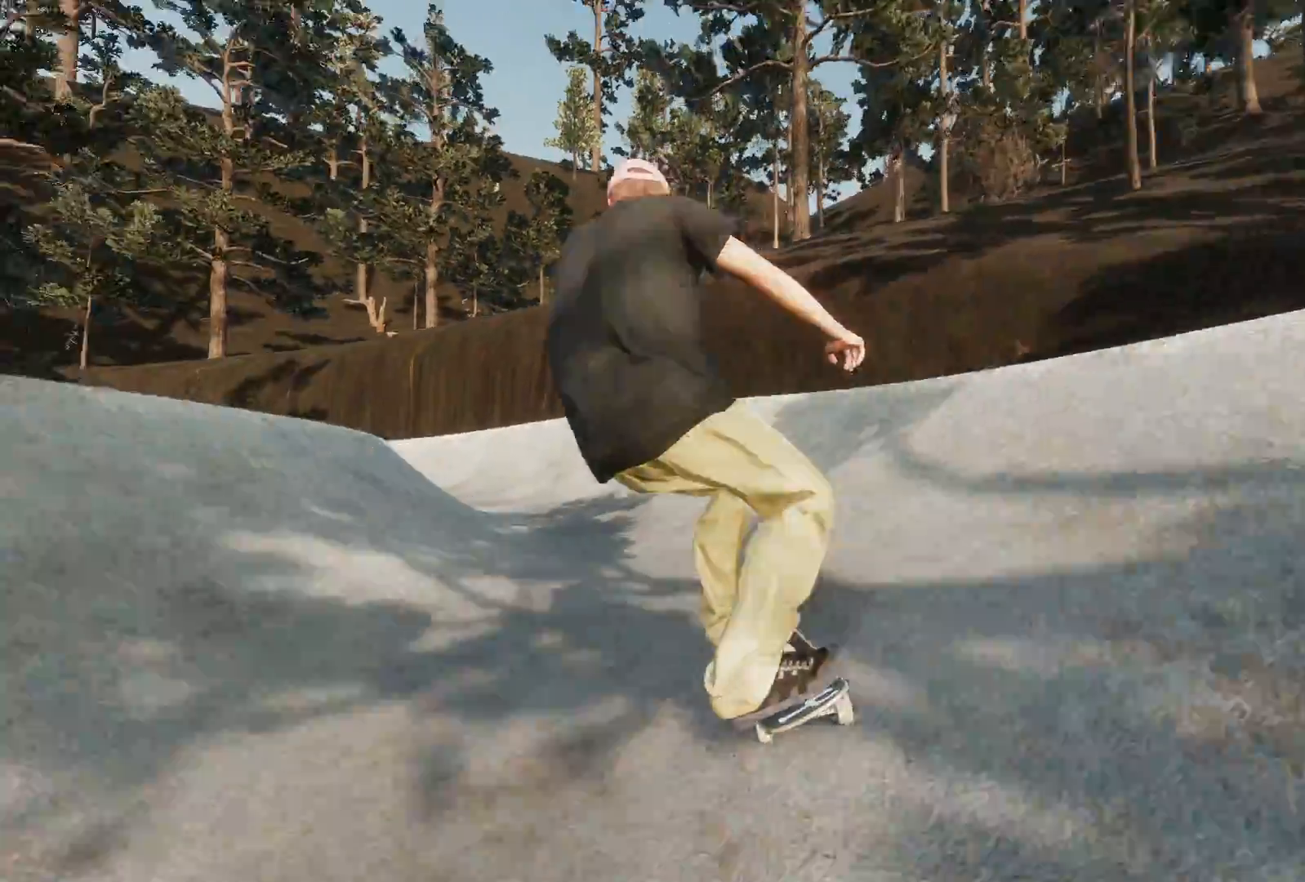
{"buttons": ["L2"], "left_stick": "center", "right_stick": "center", "events": []}
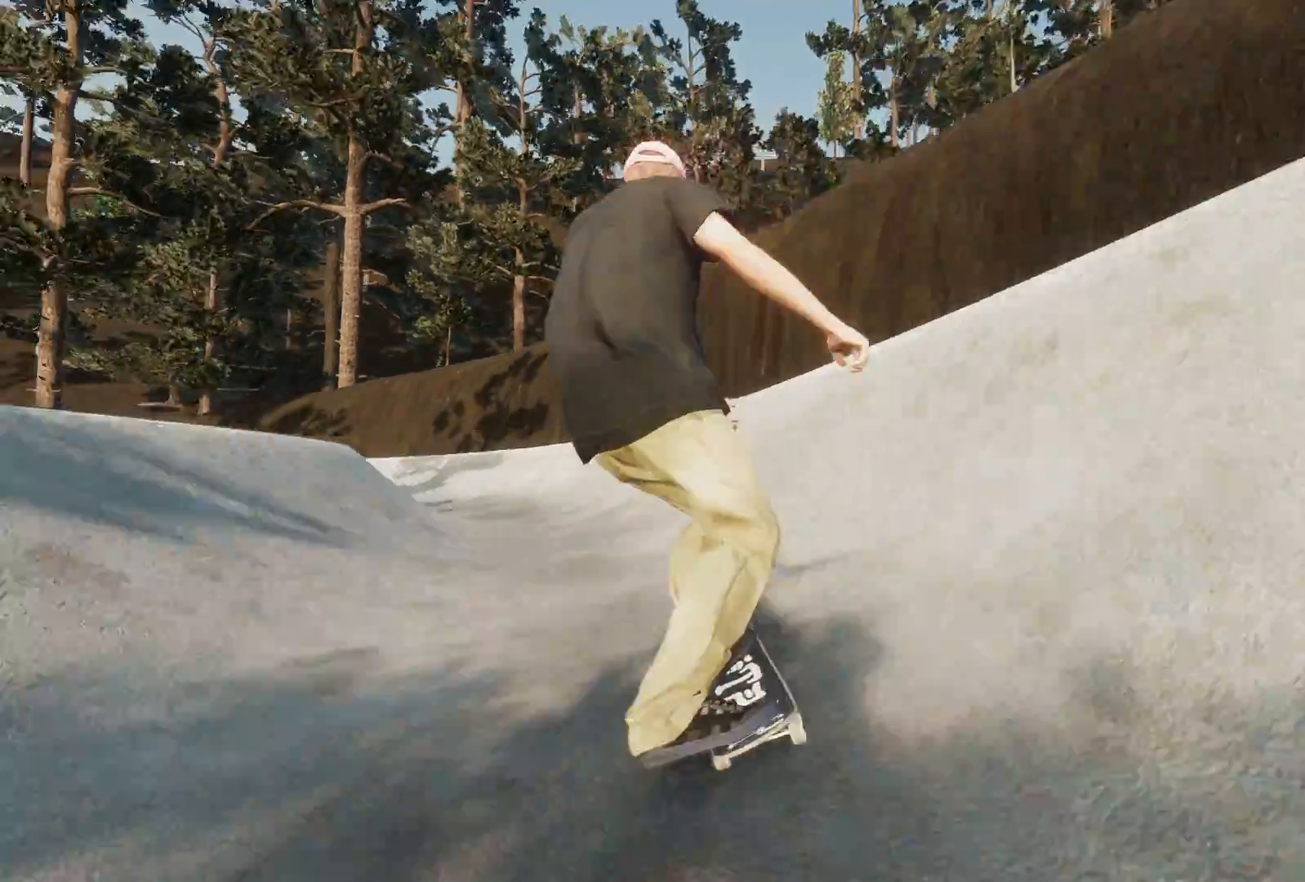
{"buttons": [], "left_stick": "center", "right_stick": "center", "events": [[83, "L2", "up"]]}
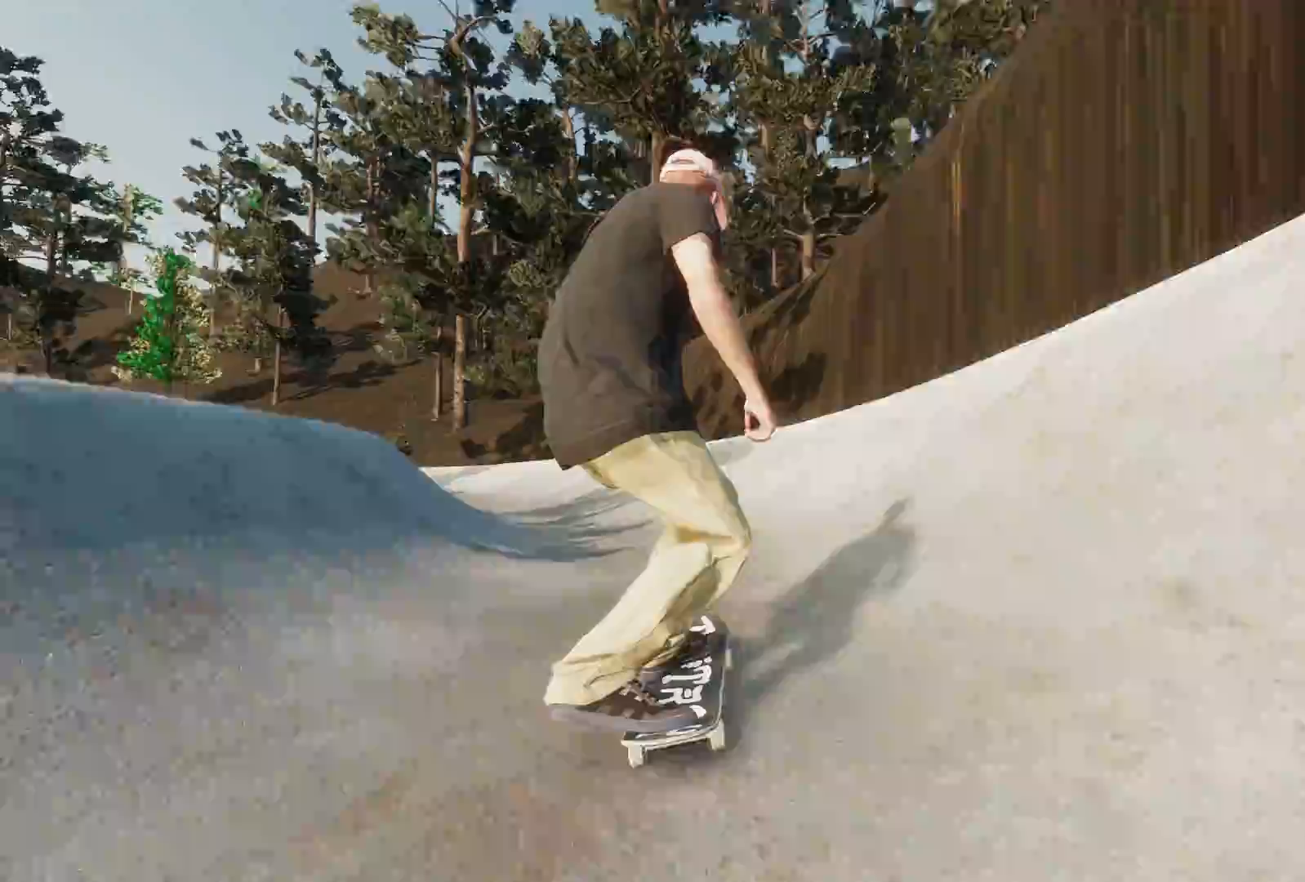
{"buttons": [], "left_stick": "center", "right_stick": "center", "events": [[17, "L2", "down"], [400, "L2", "up"]]}
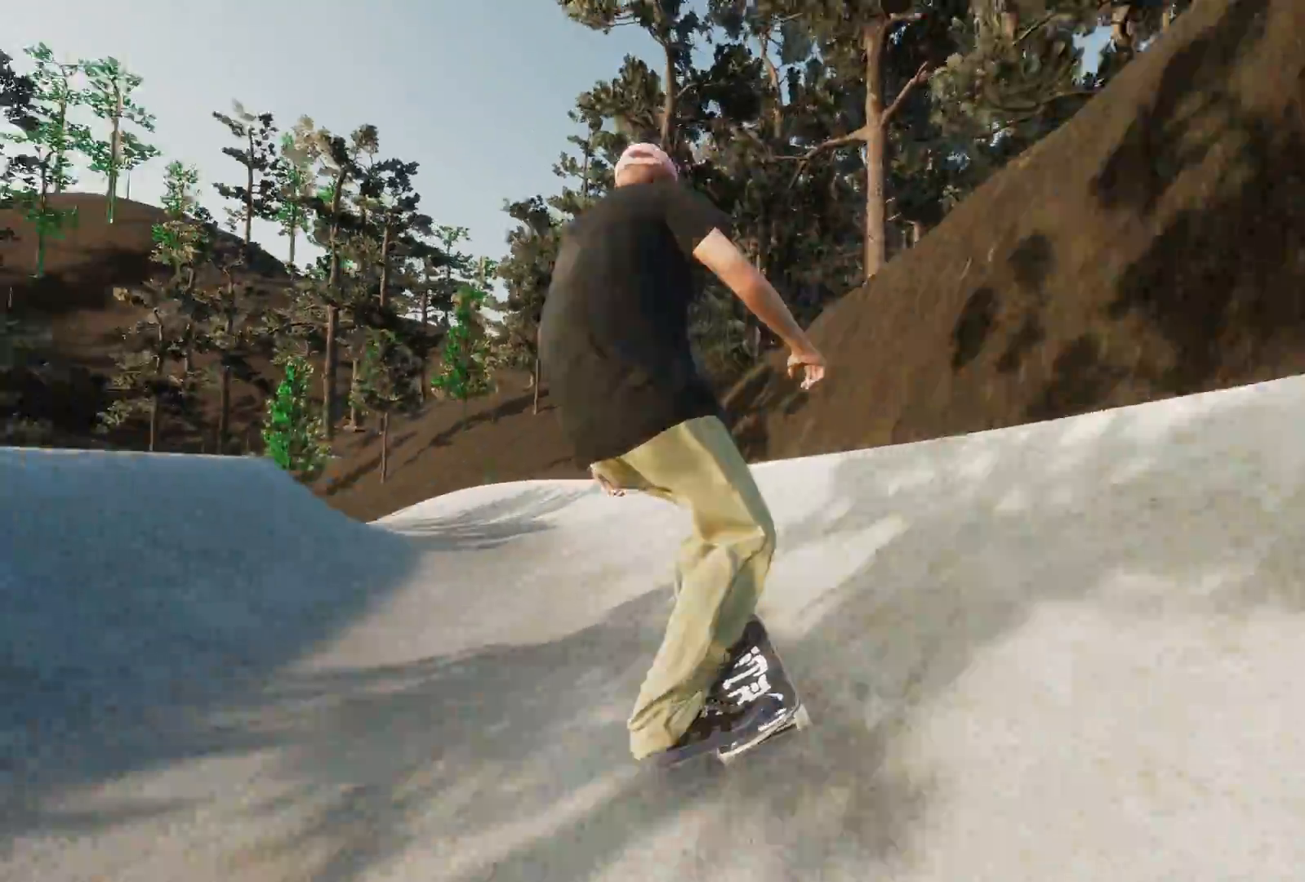
{"buttons": ["L2"], "left_stick": "center", "right_stick": "center", "events": [[67, "L2", "down"]]}
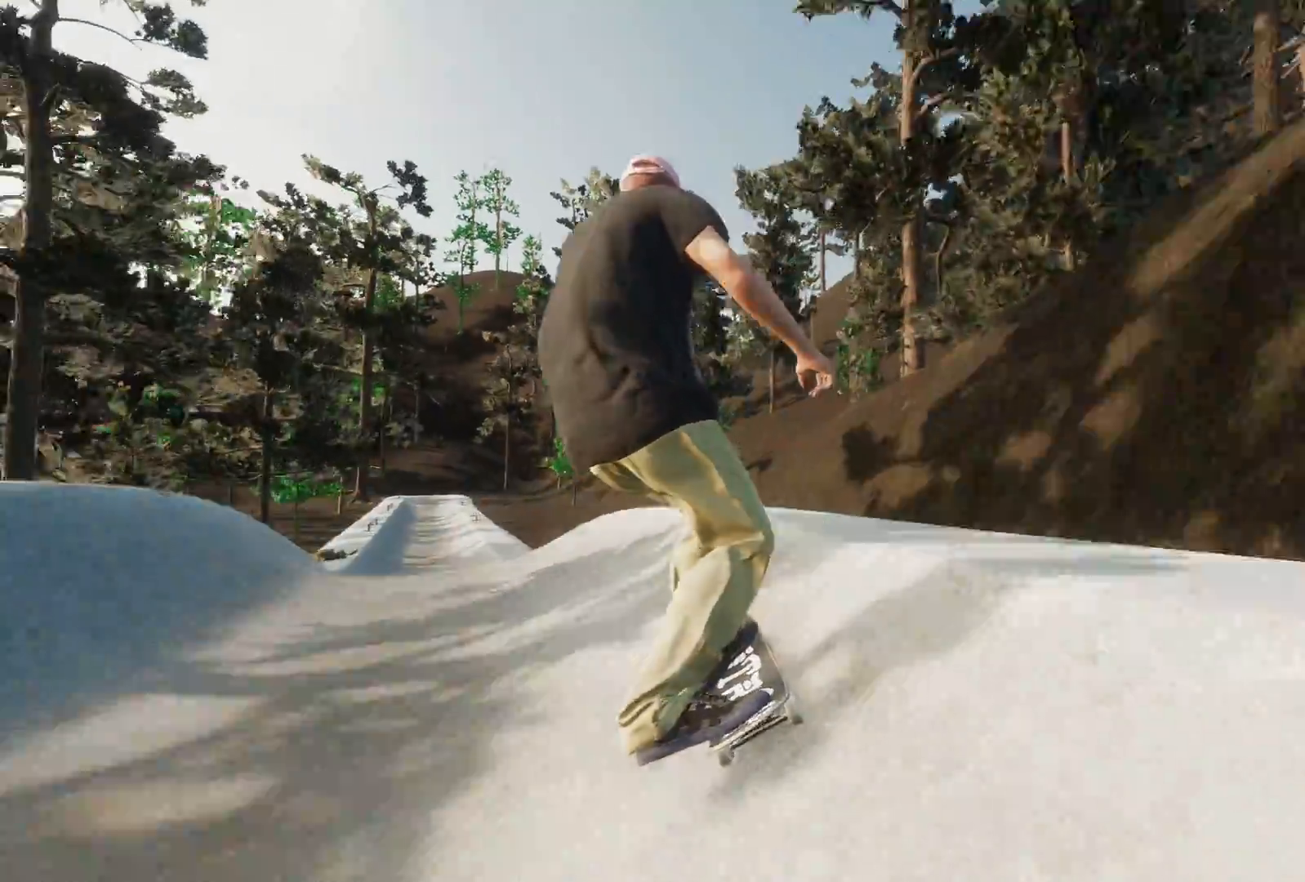
{"buttons": [], "left_stick": "center", "right_stick": "center", "events": [[183, "L2", "up"]]}
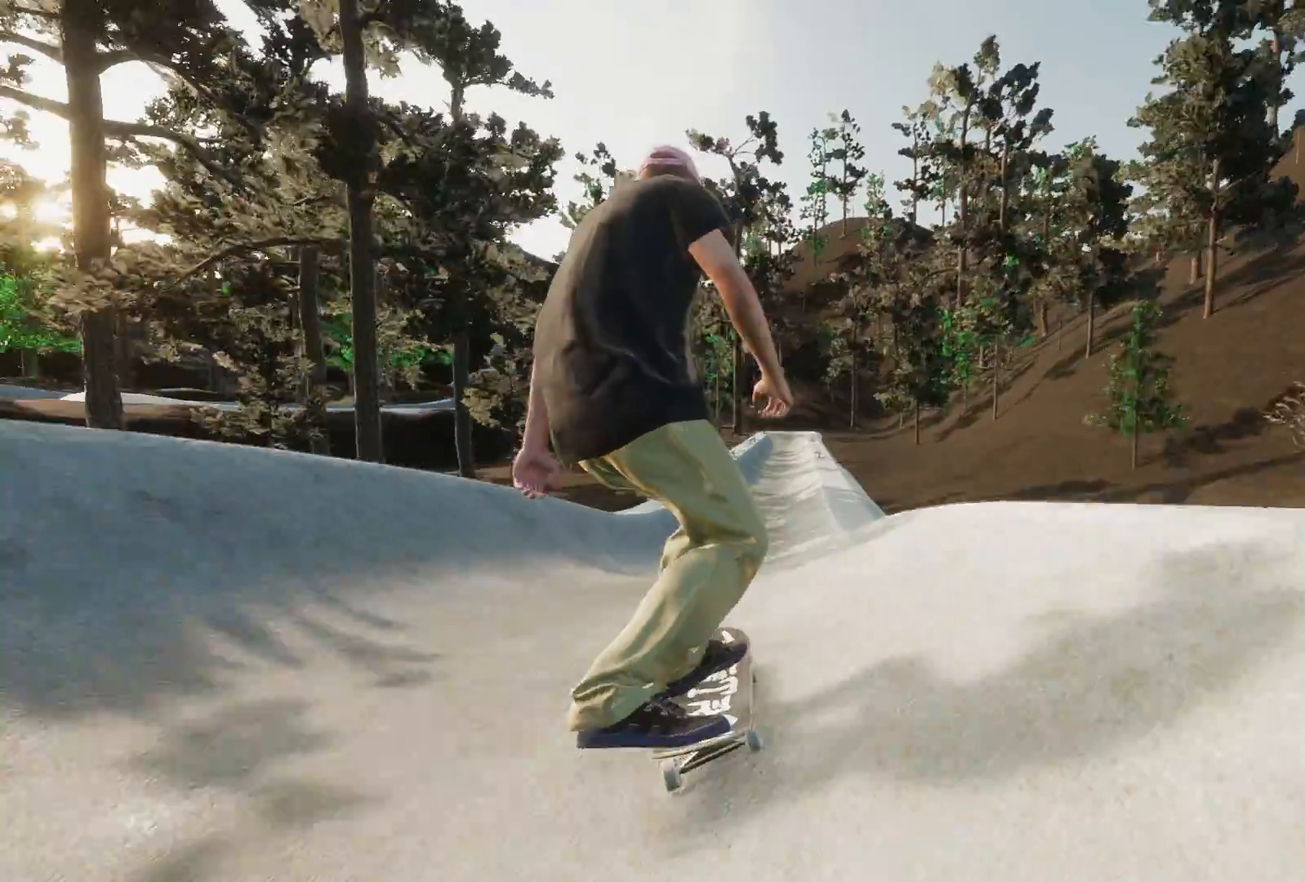
{"buttons": [], "left_stick": "center", "right_stick": "center", "events": [[67, "R2", "down"], [217, "R2", "up"]]}
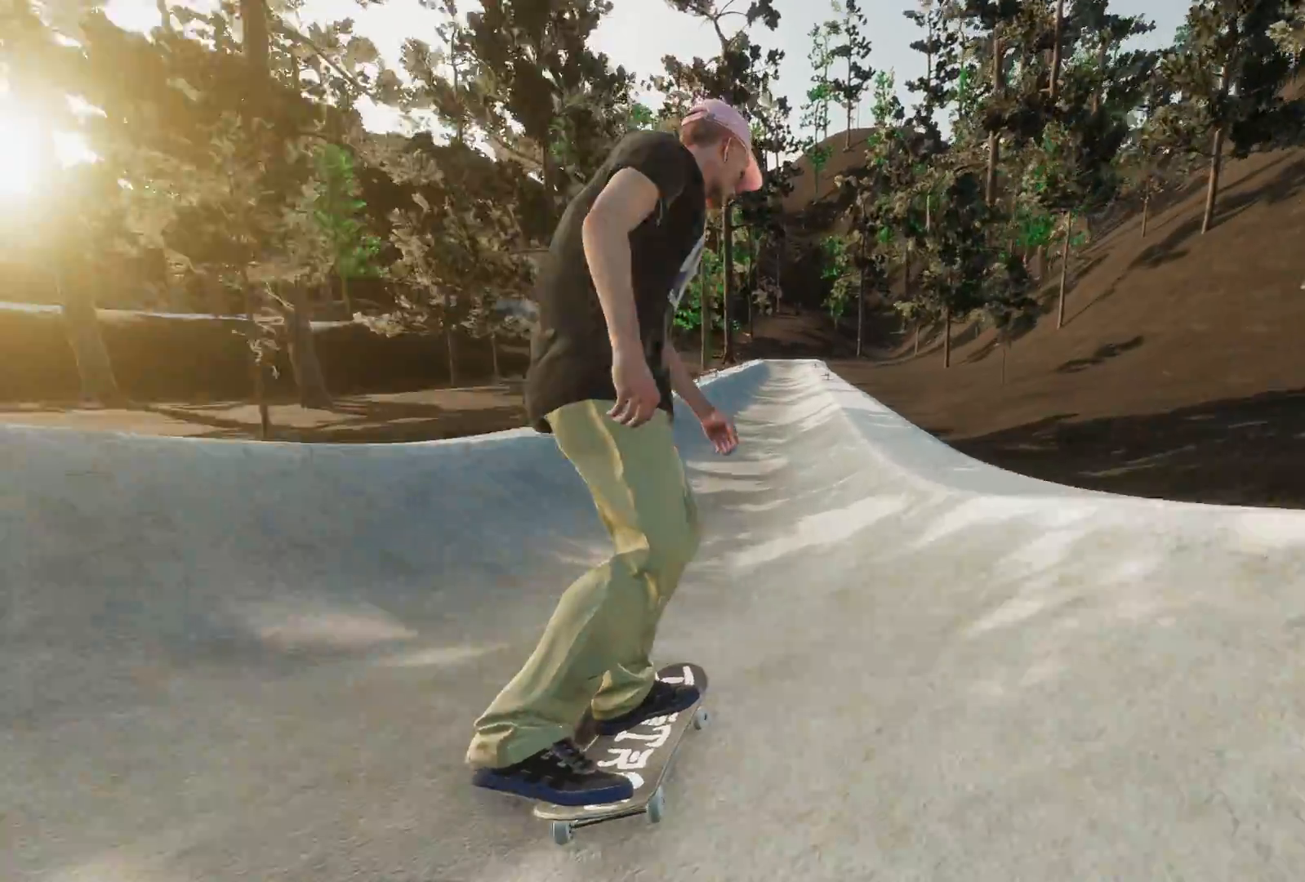
{"buttons": [], "left_stick": "center", "right_stick": "center", "events": []}
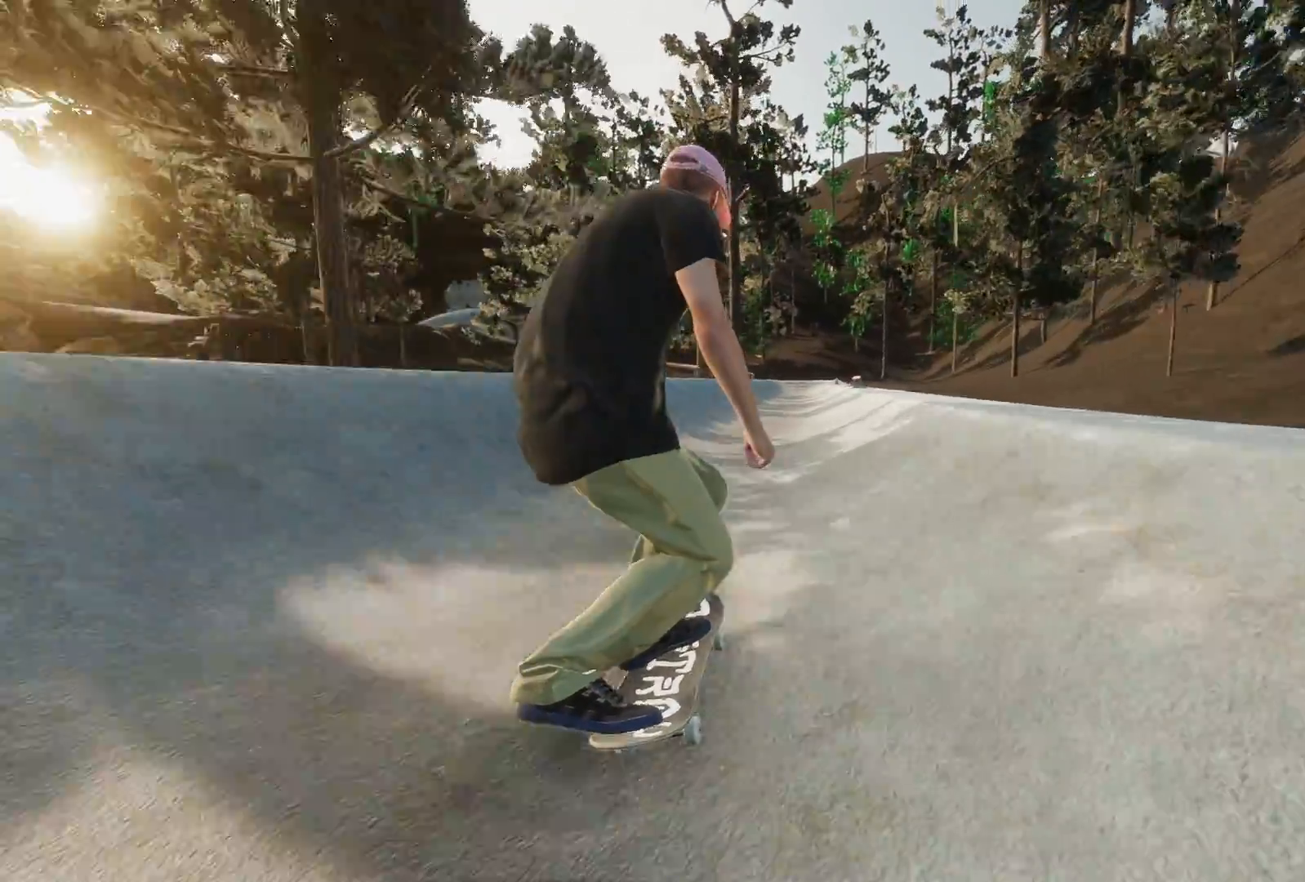
{"buttons": [], "left_stick": "center", "right_stick": "center", "events": [[233, "L2", "down"], [317, "L2", "up"]]}
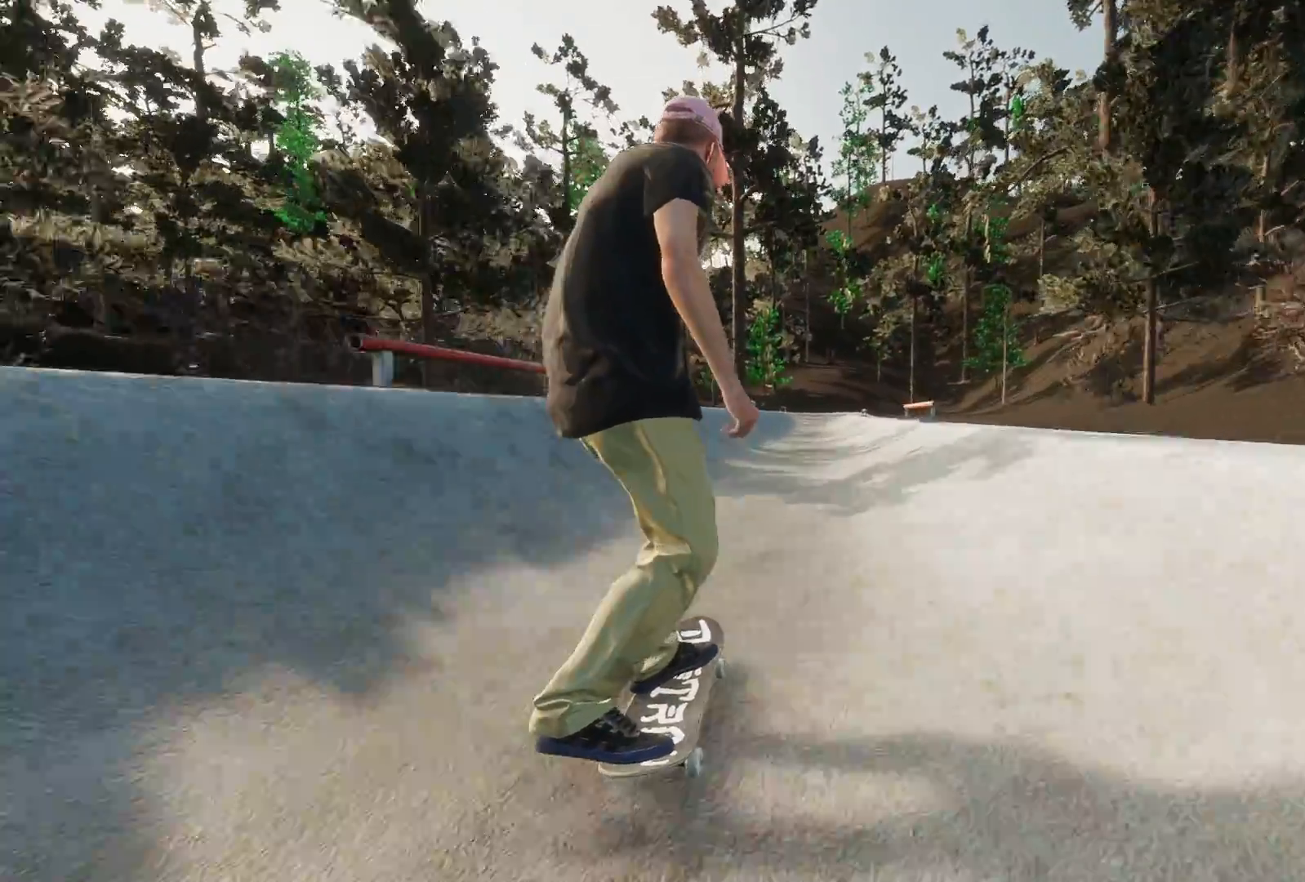
{"buttons": [], "left_stick": "down", "right_stick": "down", "events": [[33, "L2", "down"], [233, "L2", "up"], [417, "right_stick", "down"], [483, "left_stick", "down"]]}
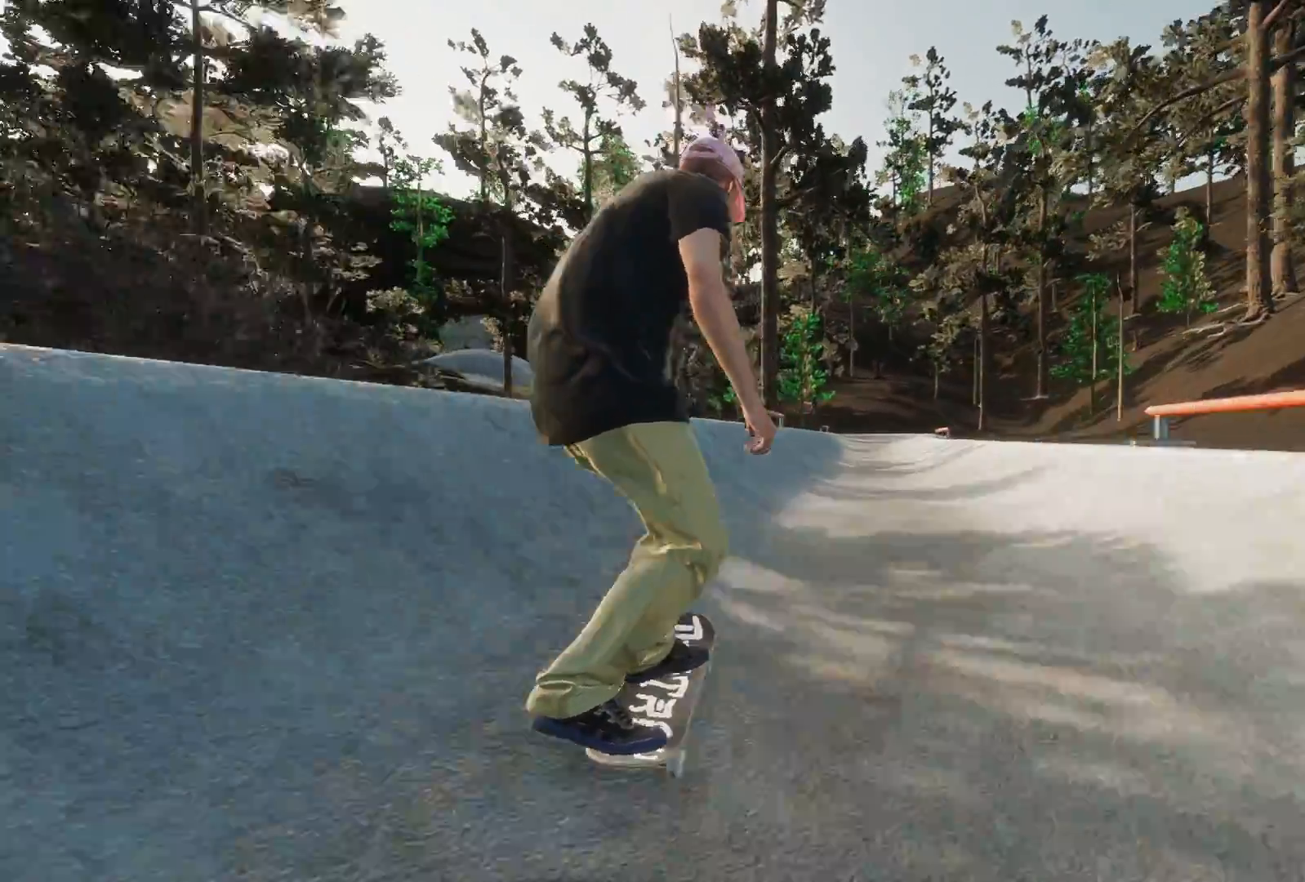
{"buttons": ["R2"], "left_stick": "down", "right_stick": "down", "events": [[483, "R2", "down"]]}
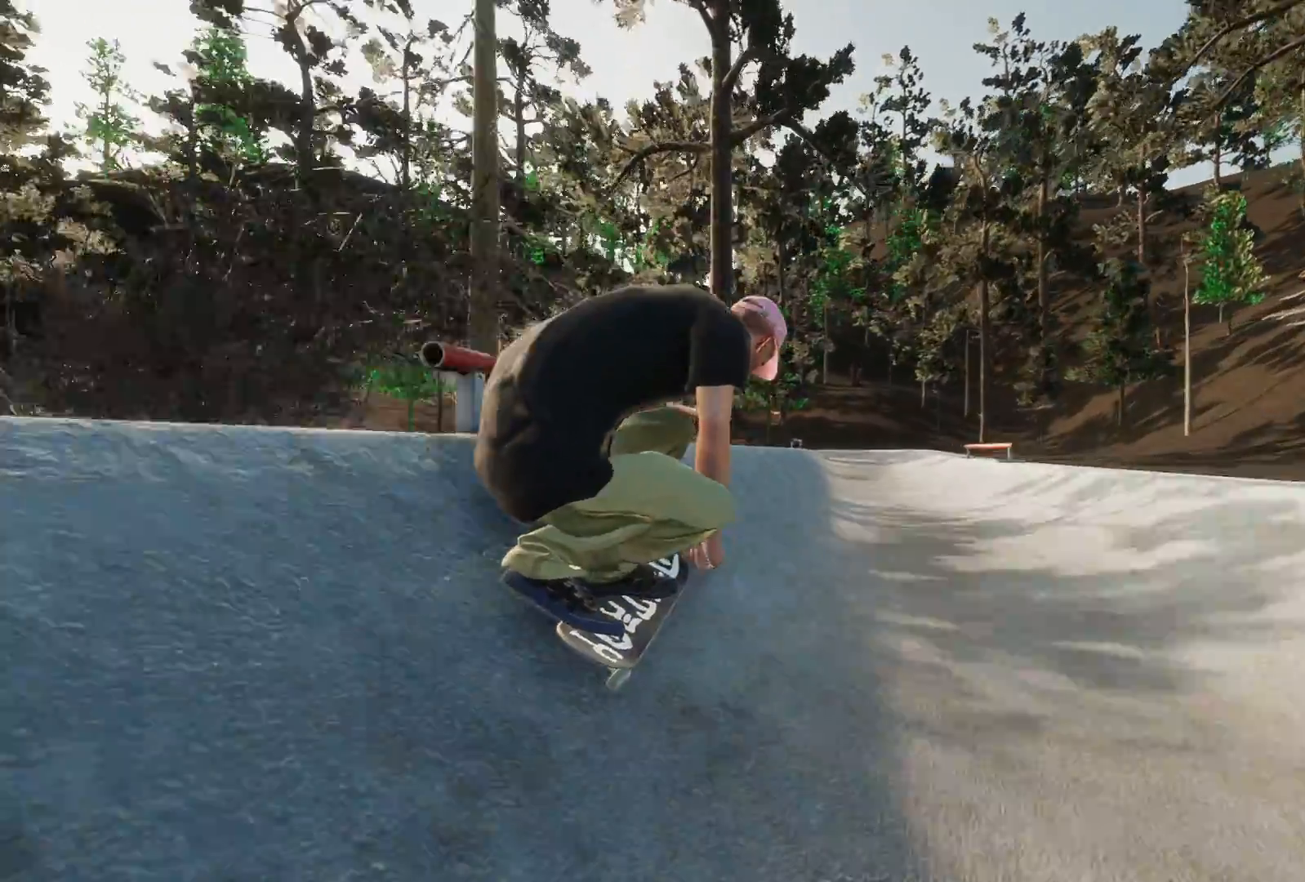
{"buttons": [], "left_stick": "center", "right_stick": "center", "events": [[17, "left_stick", "center"], [17, "right_stick", "center"], [467, "R2", "up"]]}
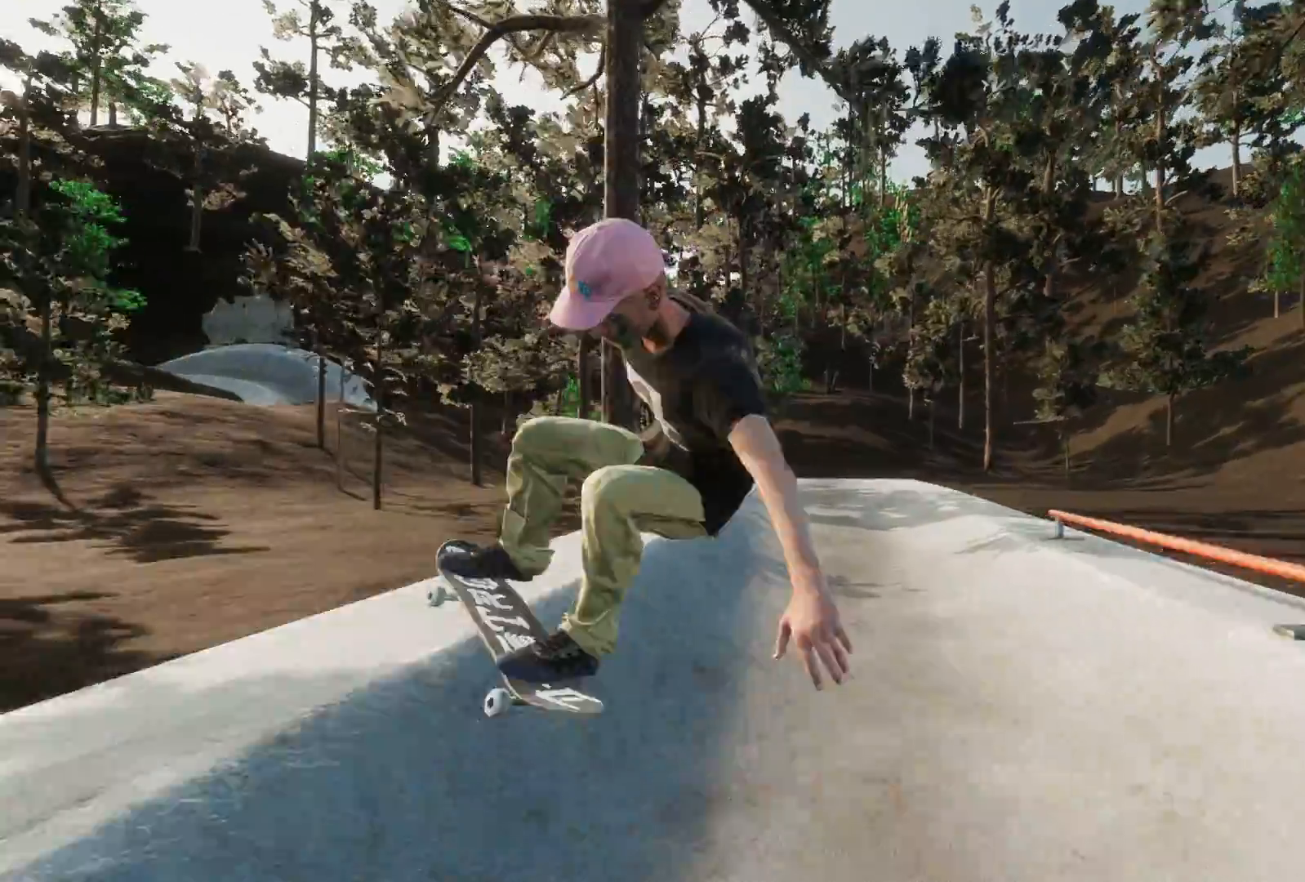
{"buttons": ["L2"], "left_stick": "center", "right_stick": "center", "events": [[483, "L2", "down"]]}
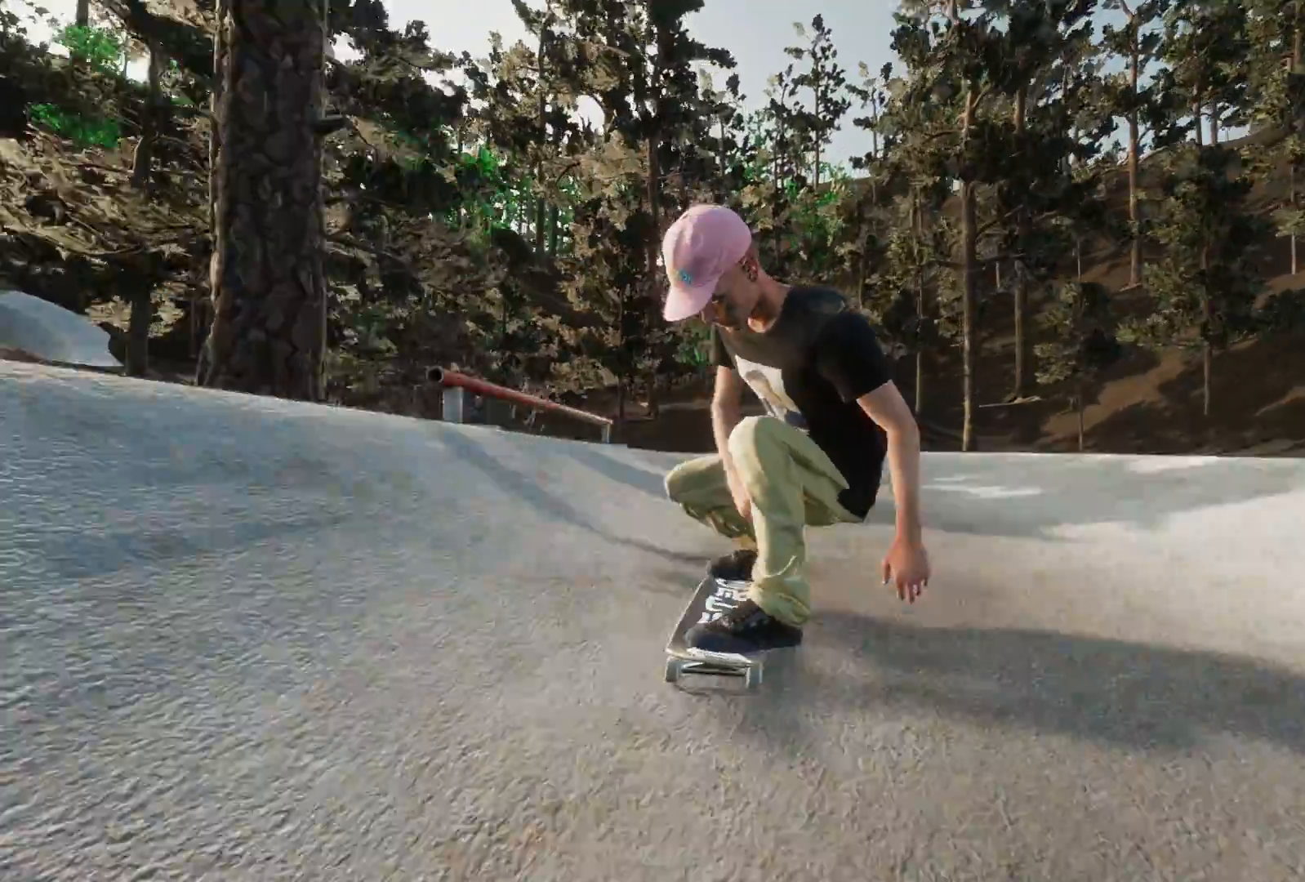
{"buttons": ["R1"], "left_stick": "center", "right_stick": "center", "events": [[17, "right_stick", "down"], [67, "left_stick", "down"], [133, "L2", "up"], [167, "R1", "down"], [217, "right_stick", "up-left"], [267, "left_stick", "left"], [283, "right_stick", "center"], [317, "left_stick", "center"]]}
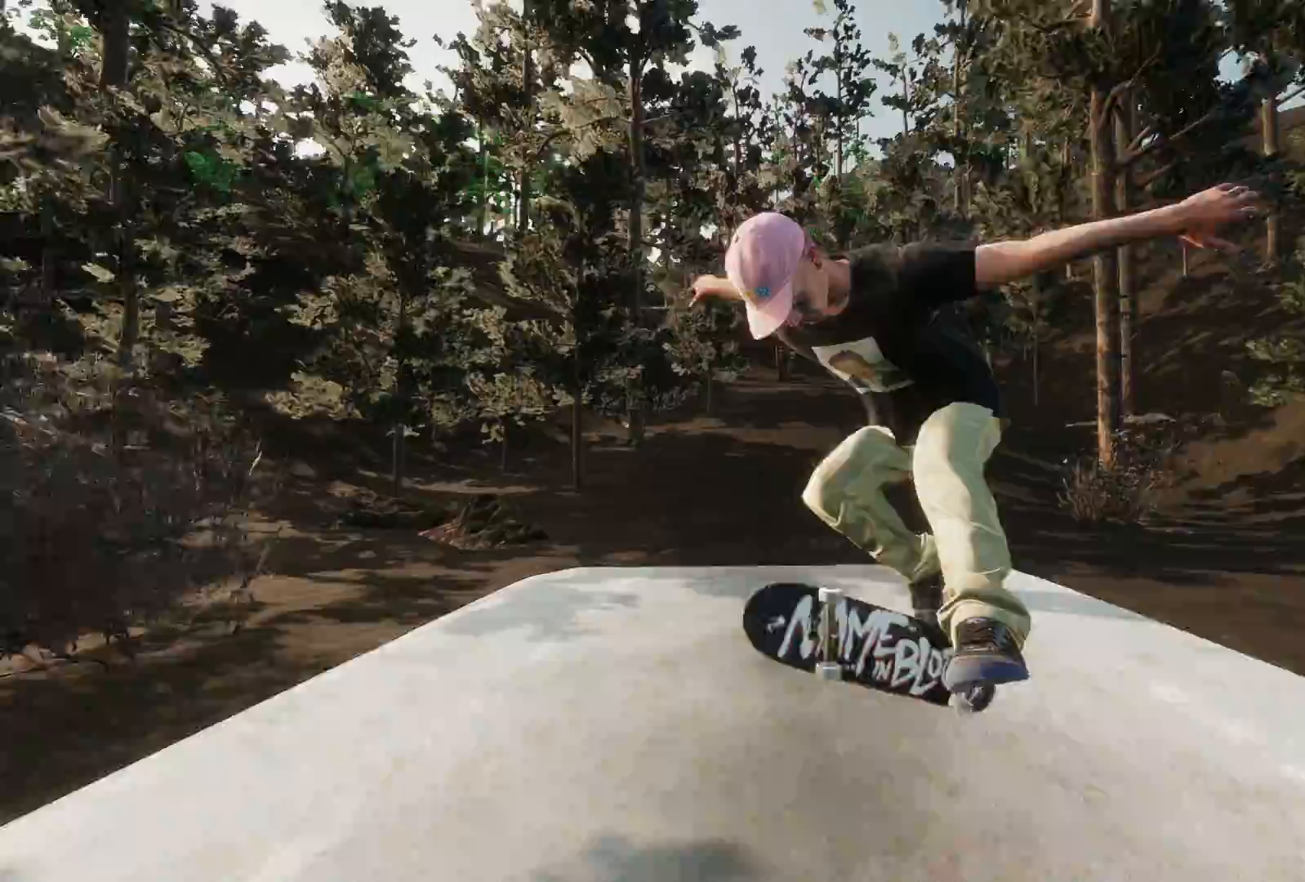
{"buttons": [], "left_stick": "center", "right_stick": "center", "events": [[117, "R1", "up"], [167, "L3", "down"], [167, "R3", "down"], [267, "R3", "up"], [283, "L3", "up"]]}
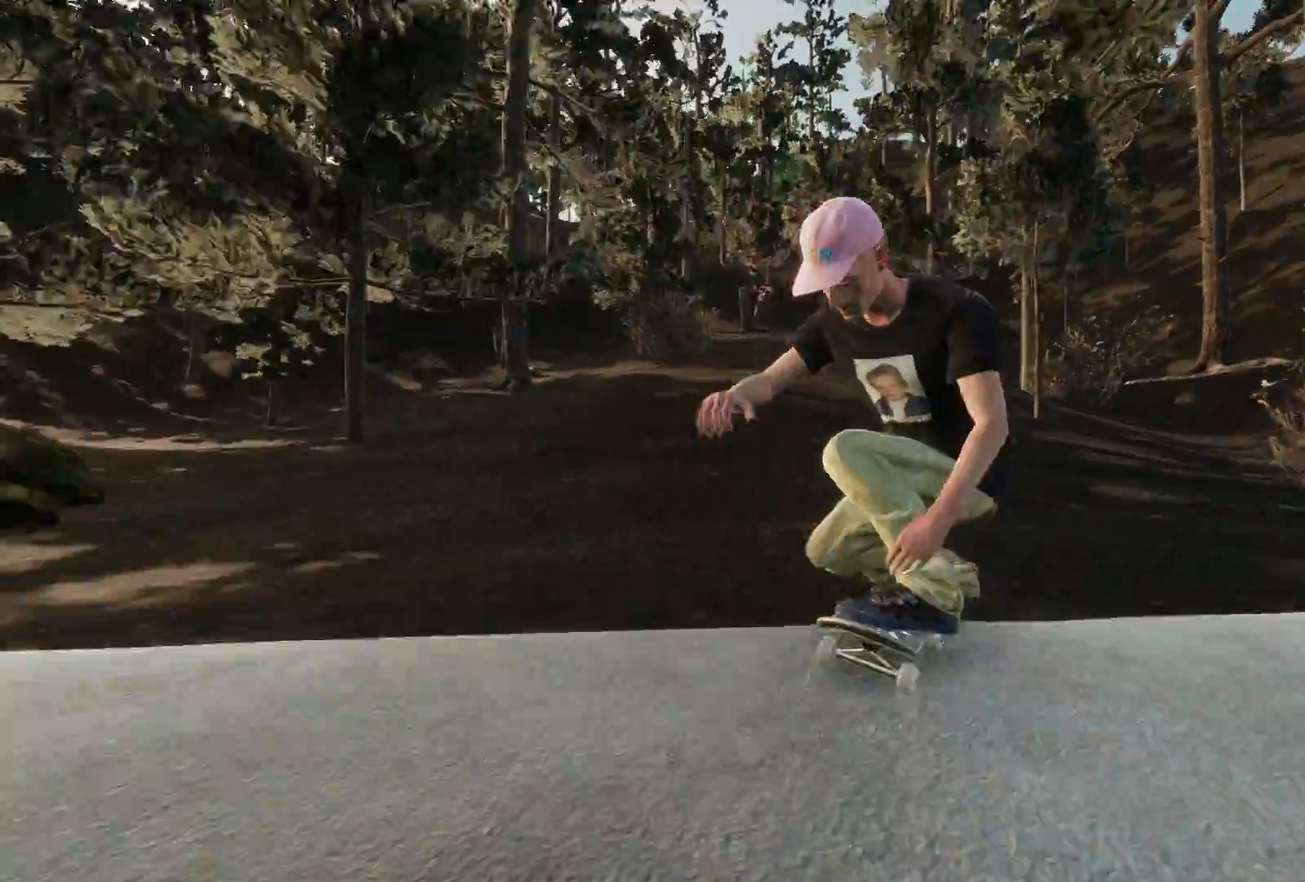
{"buttons": ["L2"], "left_stick": "center", "right_stick": "center", "events": [[67, "L2", "down"]]}
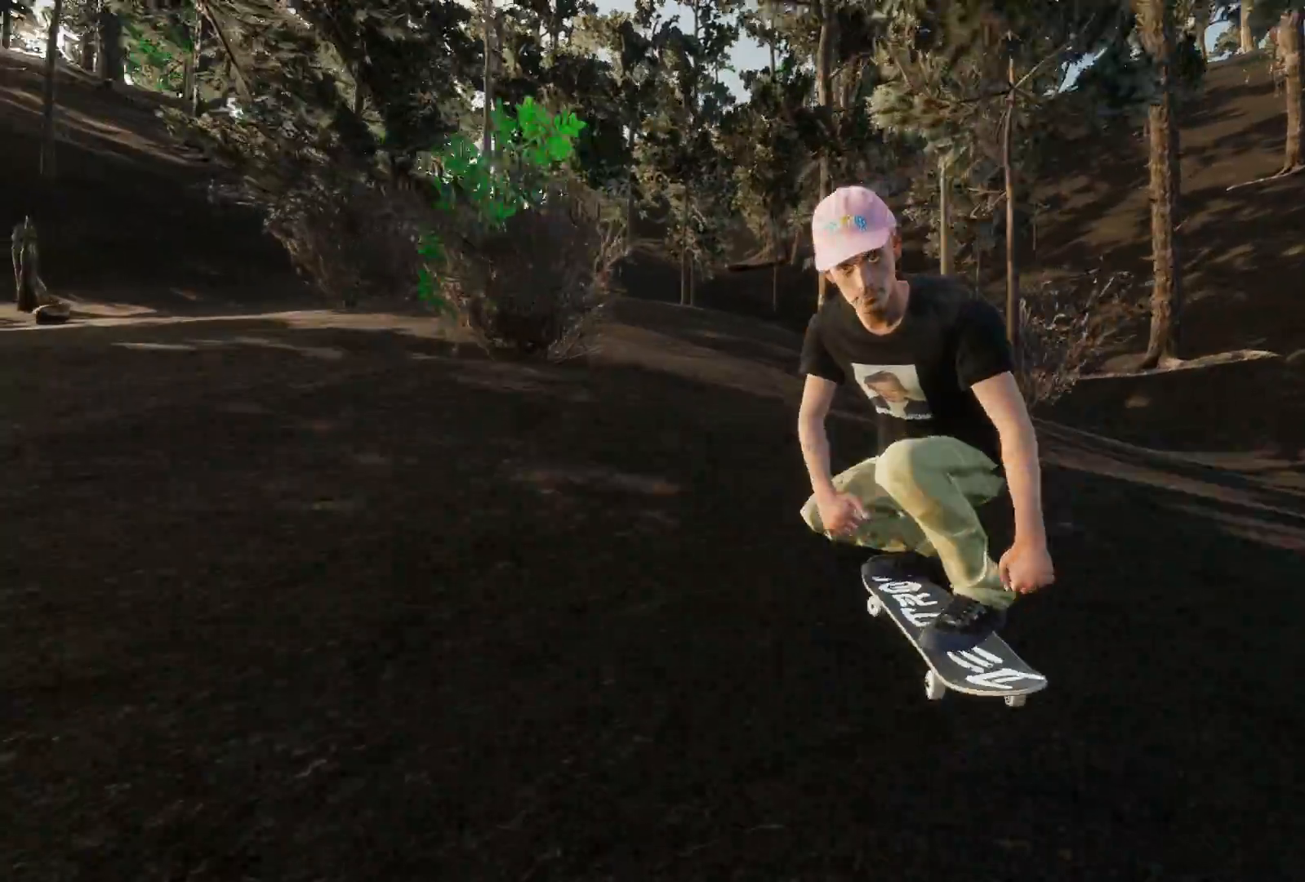
{"buttons": ["L2"], "left_stick": "center", "right_stick": "center", "events": [[33, "L2", "up"], [333, "L2", "down"]]}
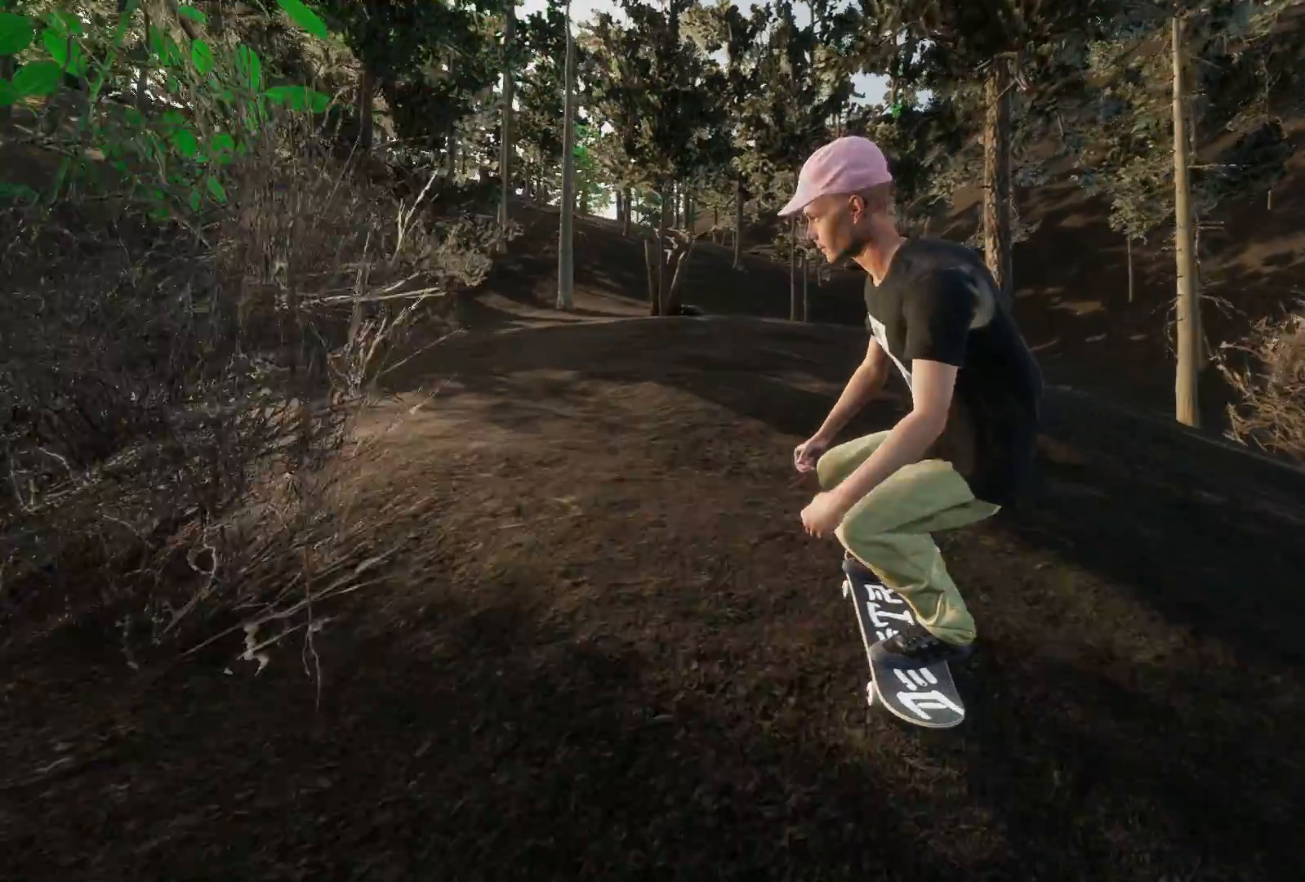
{"buttons": [], "left_stick": "center", "right_stick": "center", "events": [[133, "L2", "up"]]}
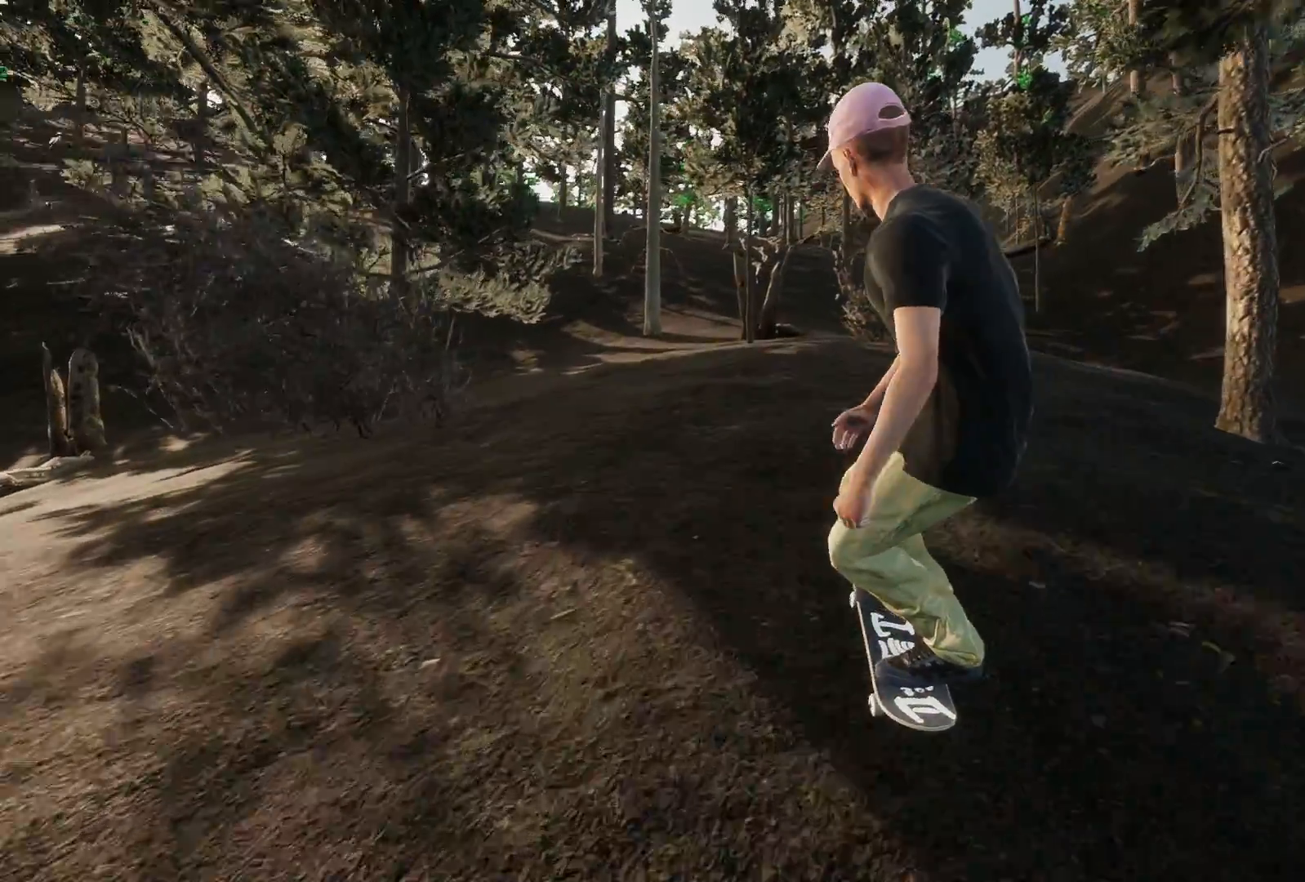
{"buttons": [], "left_stick": "center", "right_stick": "center", "events": []}
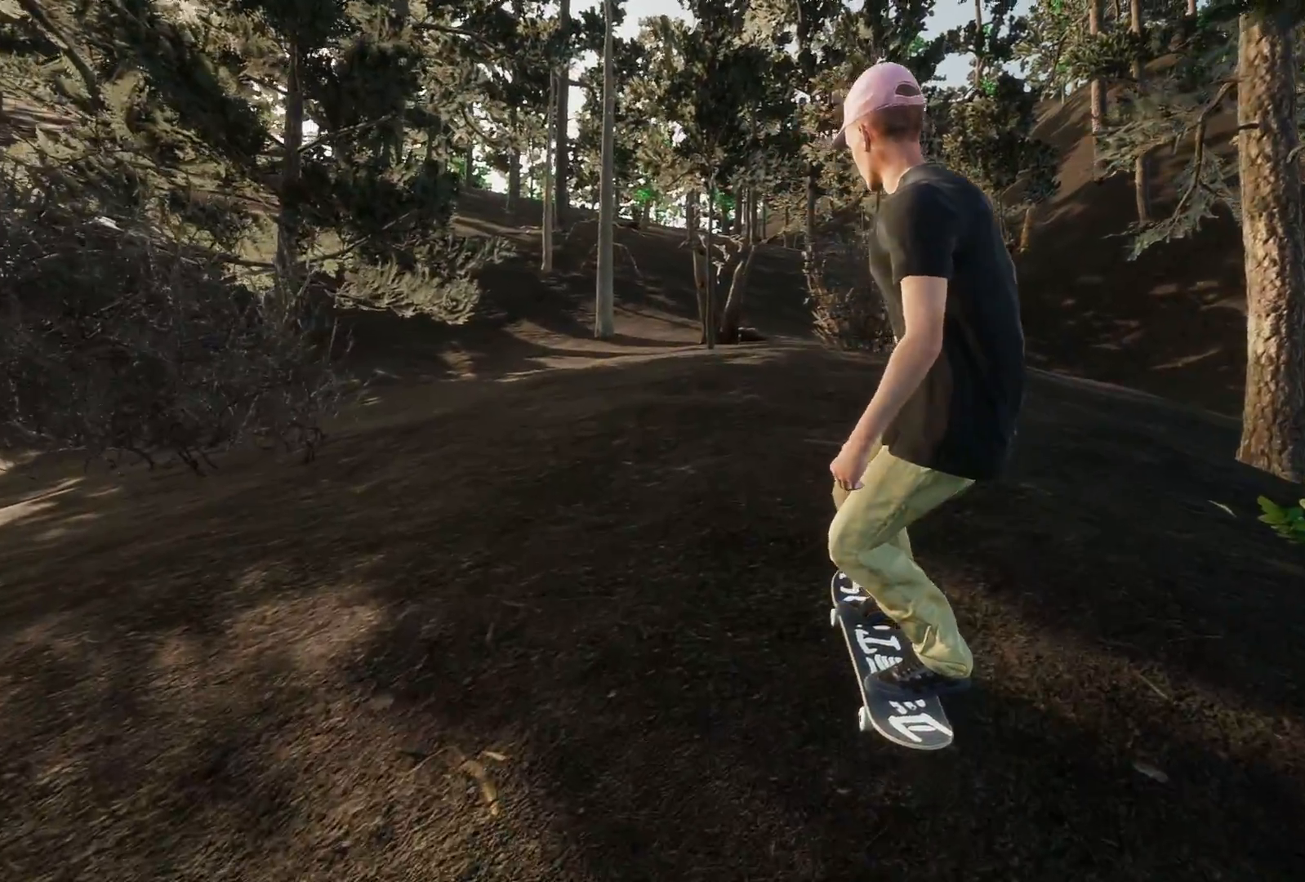
{"buttons": [], "left_stick": "center", "right_stick": "center", "events": []}
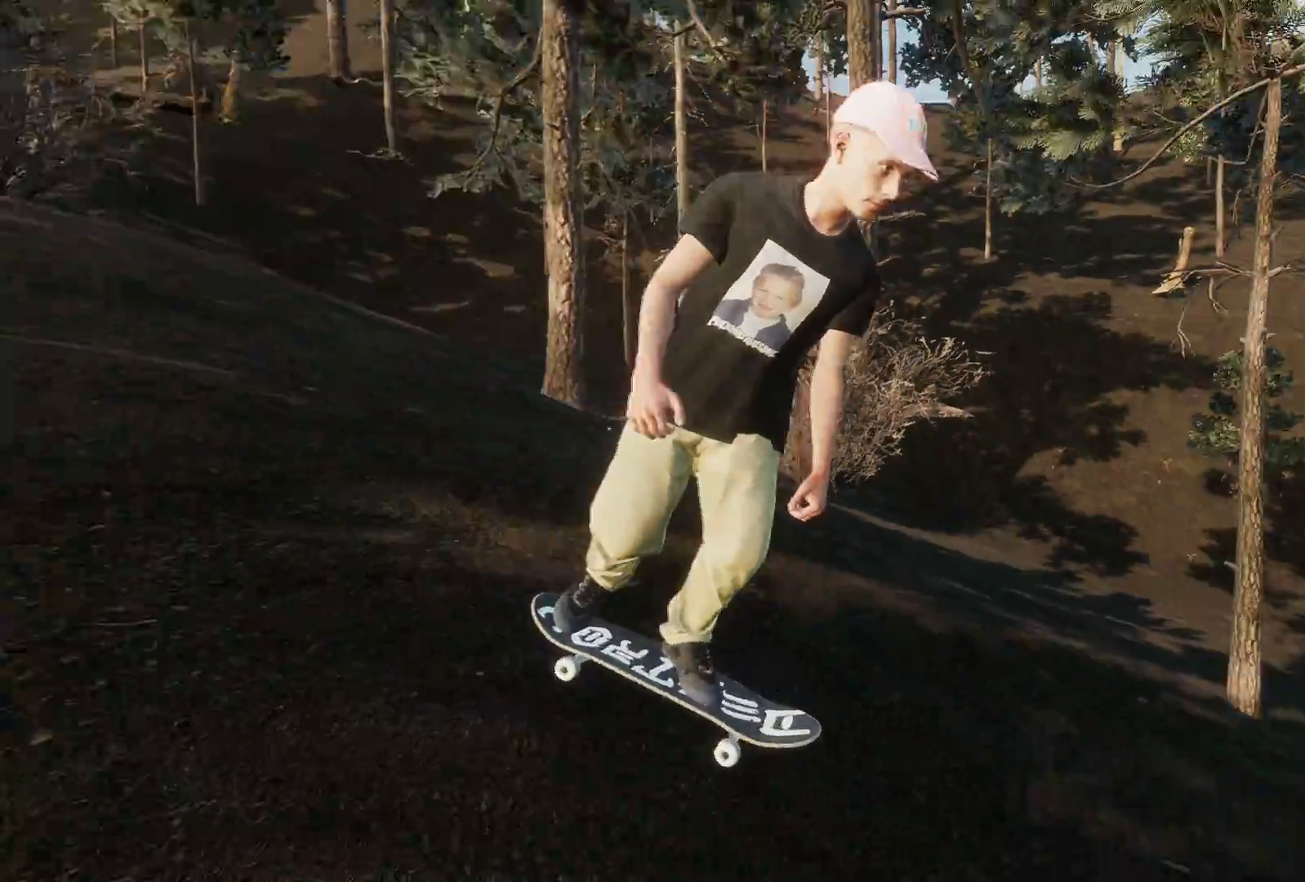
{"buttons": [], "left_stick": "center", "right_stick": "center", "events": []}
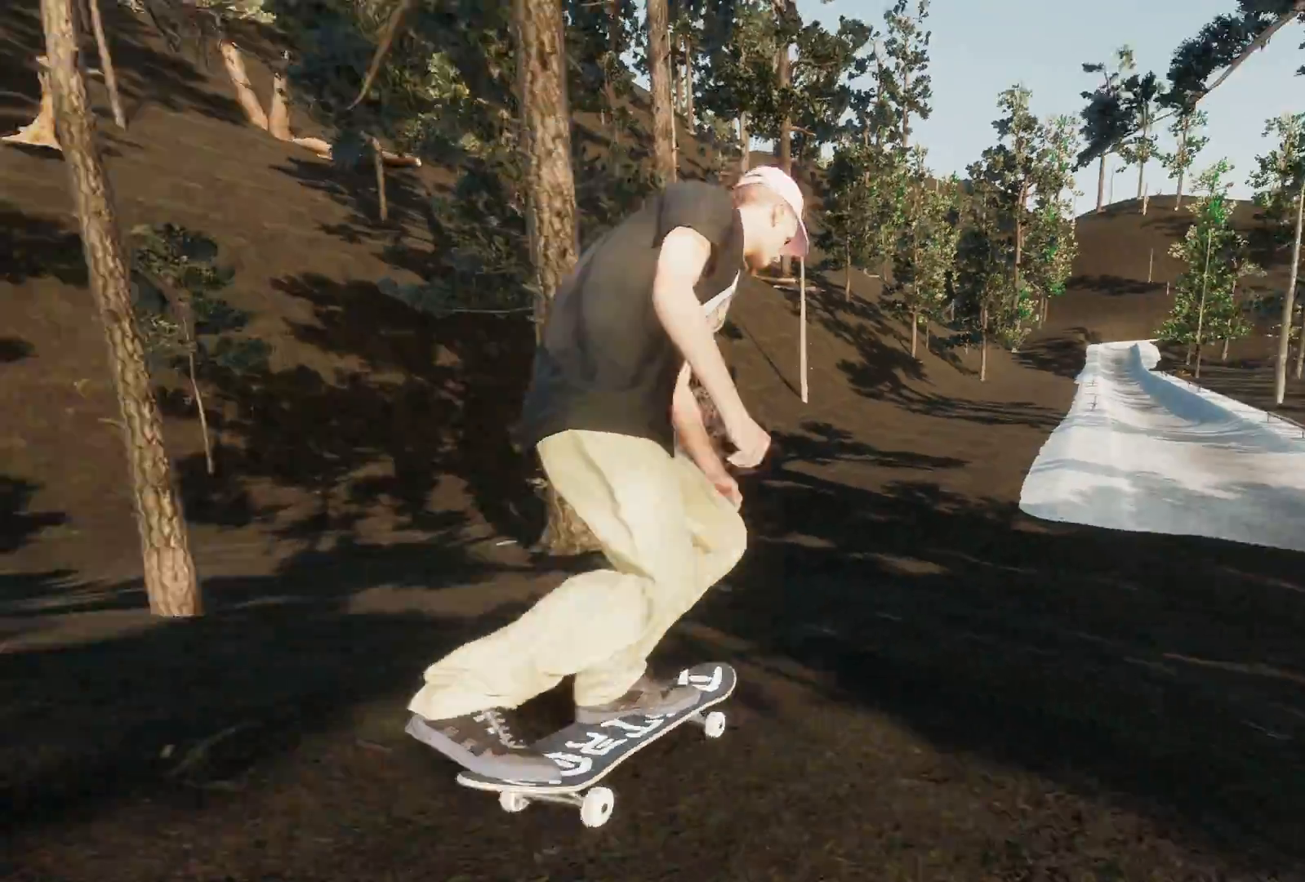
{"buttons": [], "left_stick": "center", "right_stick": "center", "events": []}
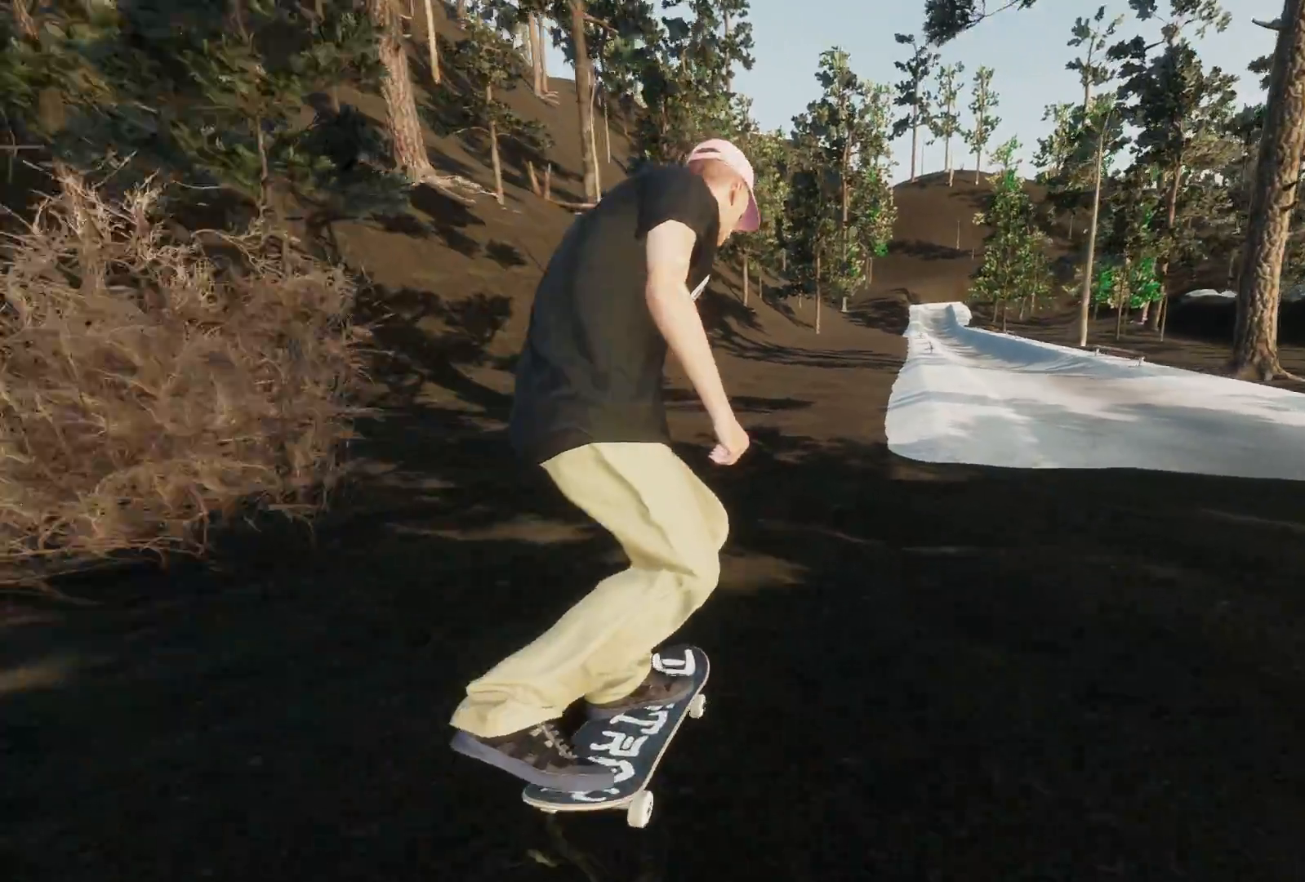
{"buttons": [], "left_stick": "center", "right_stick": "center", "events": []}